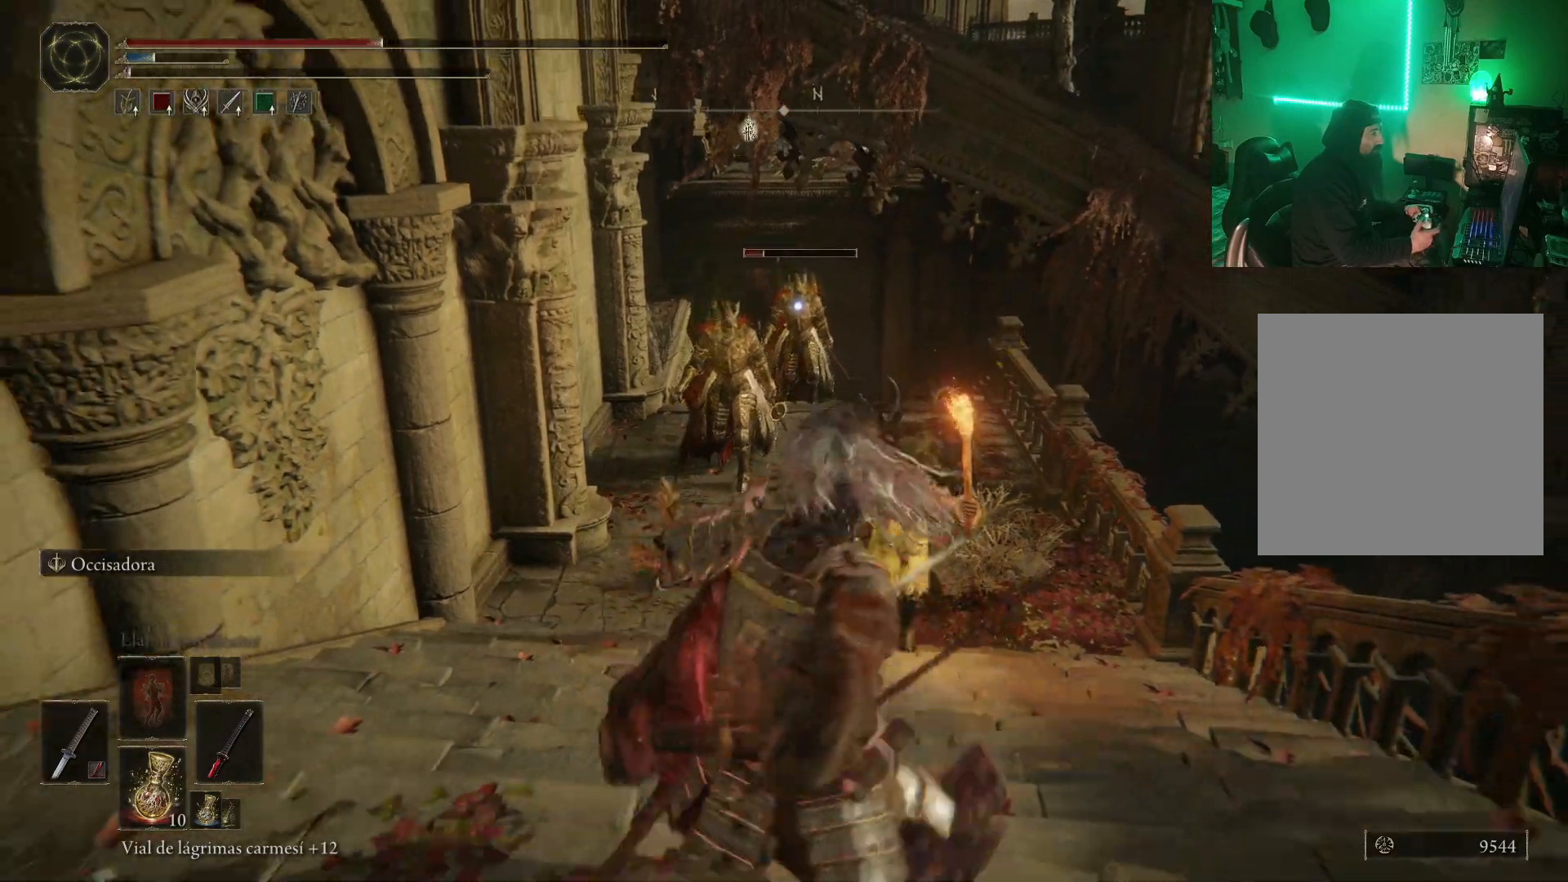
Gameplay with a controller (Xbox layout); each line is a JSON object with the inputs held at the frame after it. "events" lists button and stick changes between this image and that frame as [ms after this image, input, new state], when the widget could be followed in between.
{"buttons": [], "left_stick": "down", "right_stick": "center", "events": []}
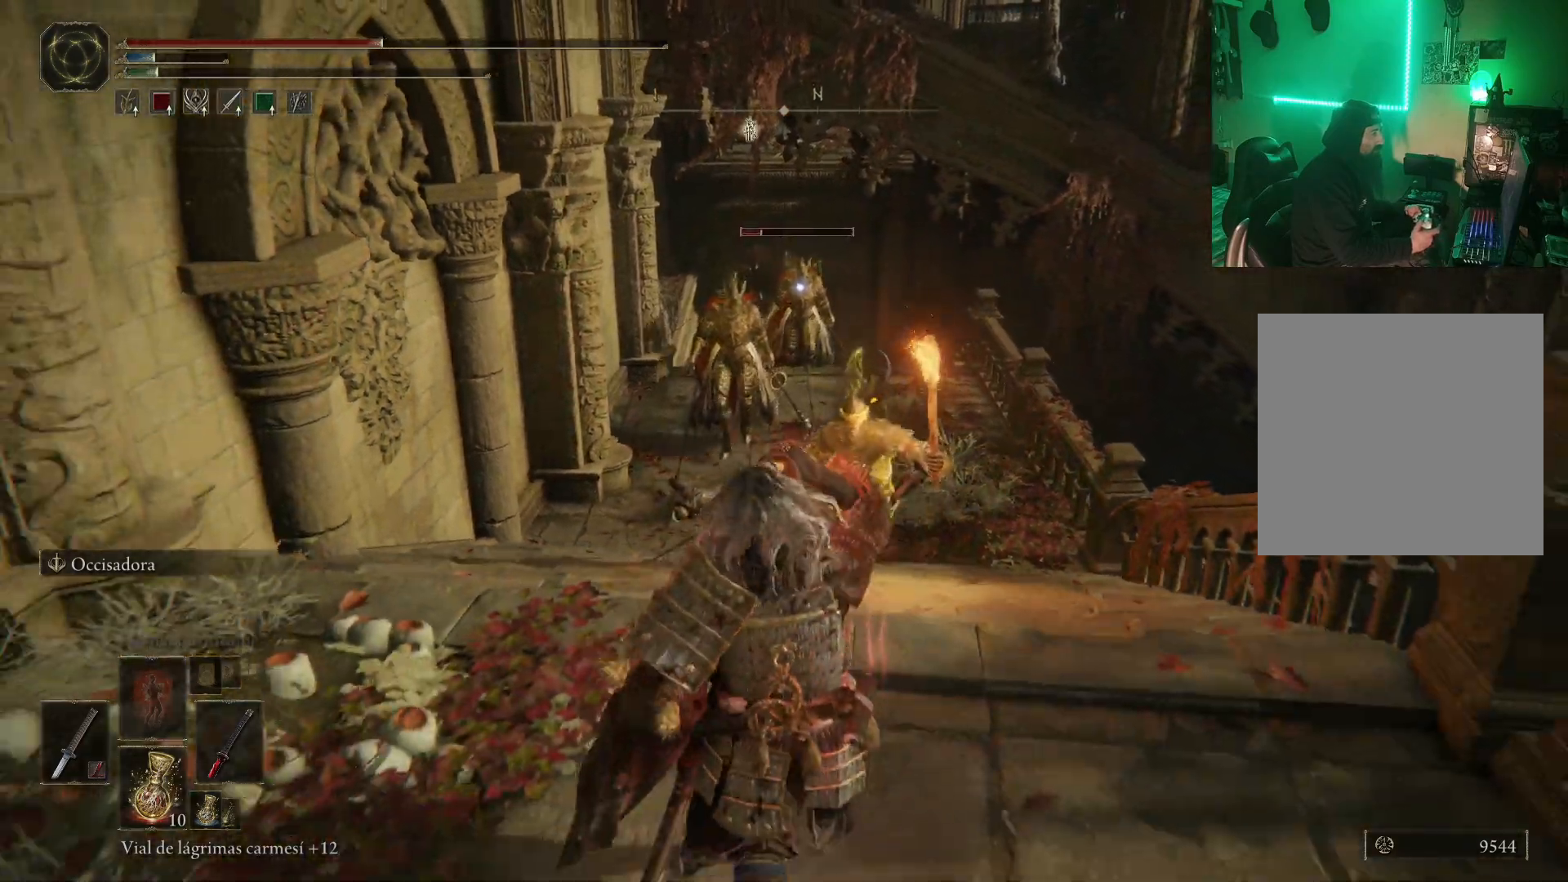
{"buttons": [], "left_stick": "down", "right_stick": "center", "events": []}
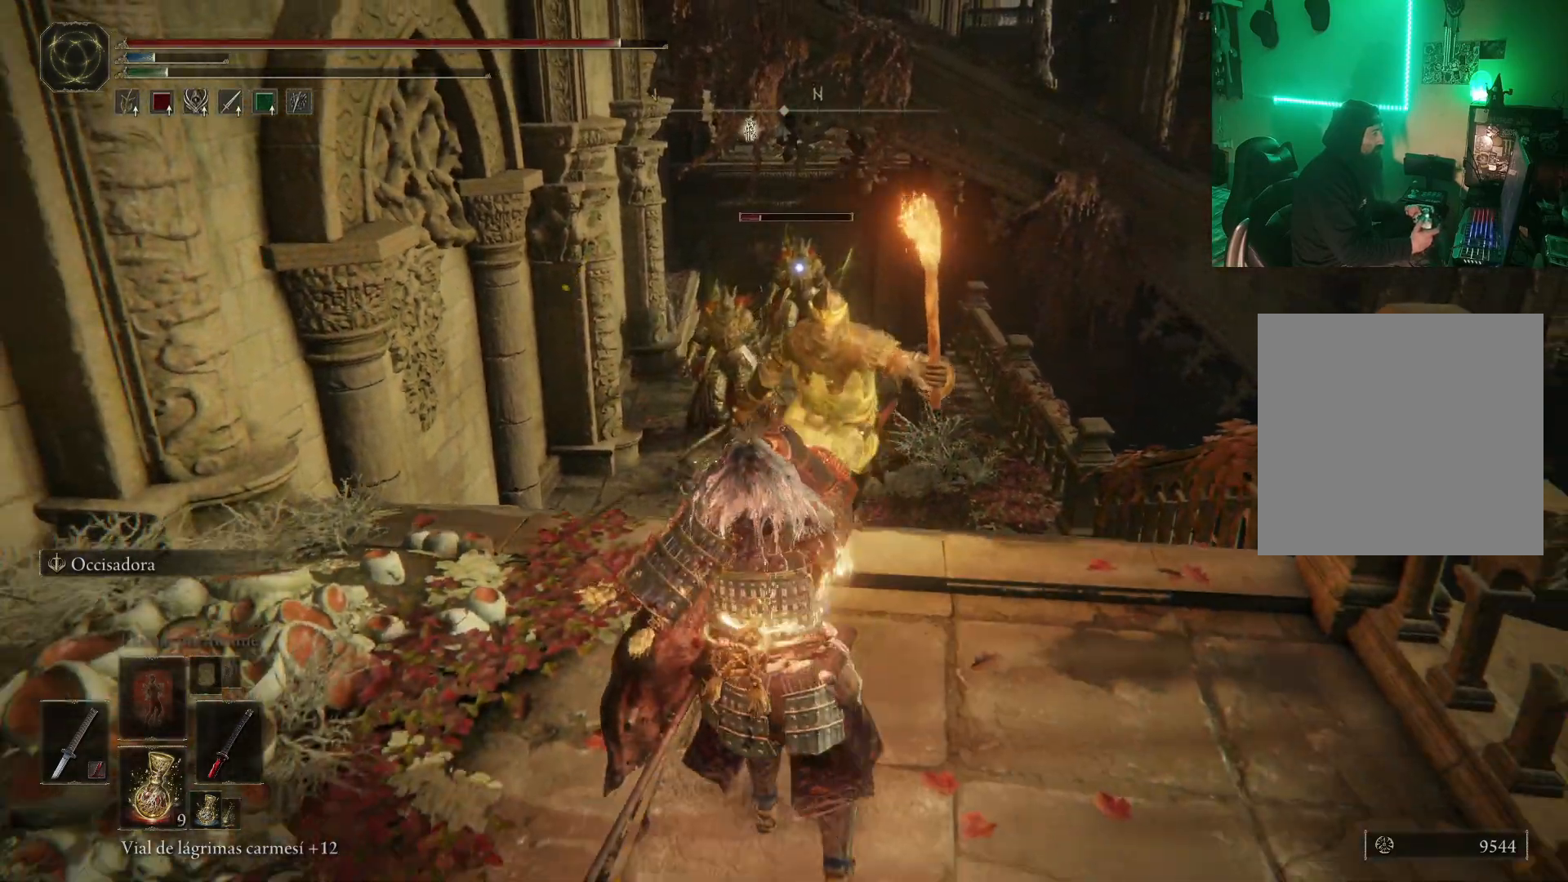
{"buttons": ["R1"], "left_stick": "down", "right_stick": "center", "events": [[317, "R1", "down"], [417, "R1", "up"], [450, "R1", "down"]]}
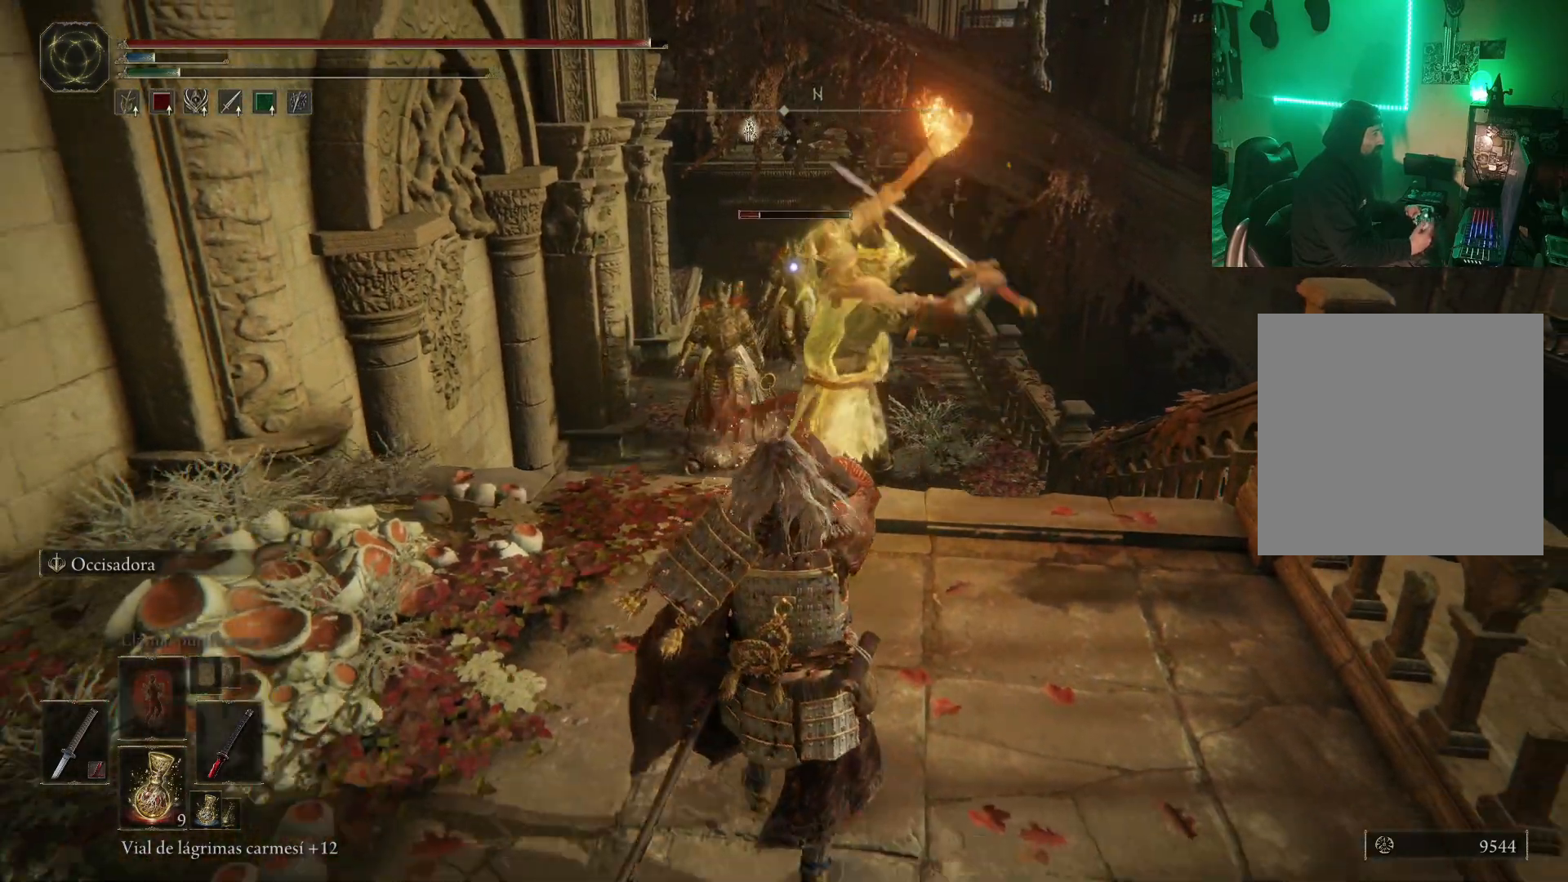
{"buttons": ["R1"], "left_stick": "down", "right_stick": "center", "events": [[50, "R1", "up"], [100, "R1", "down"], [200, "R1", "up"], [250, "R1", "down"], [350, "R1", "up"], [400, "R1", "down"]]}
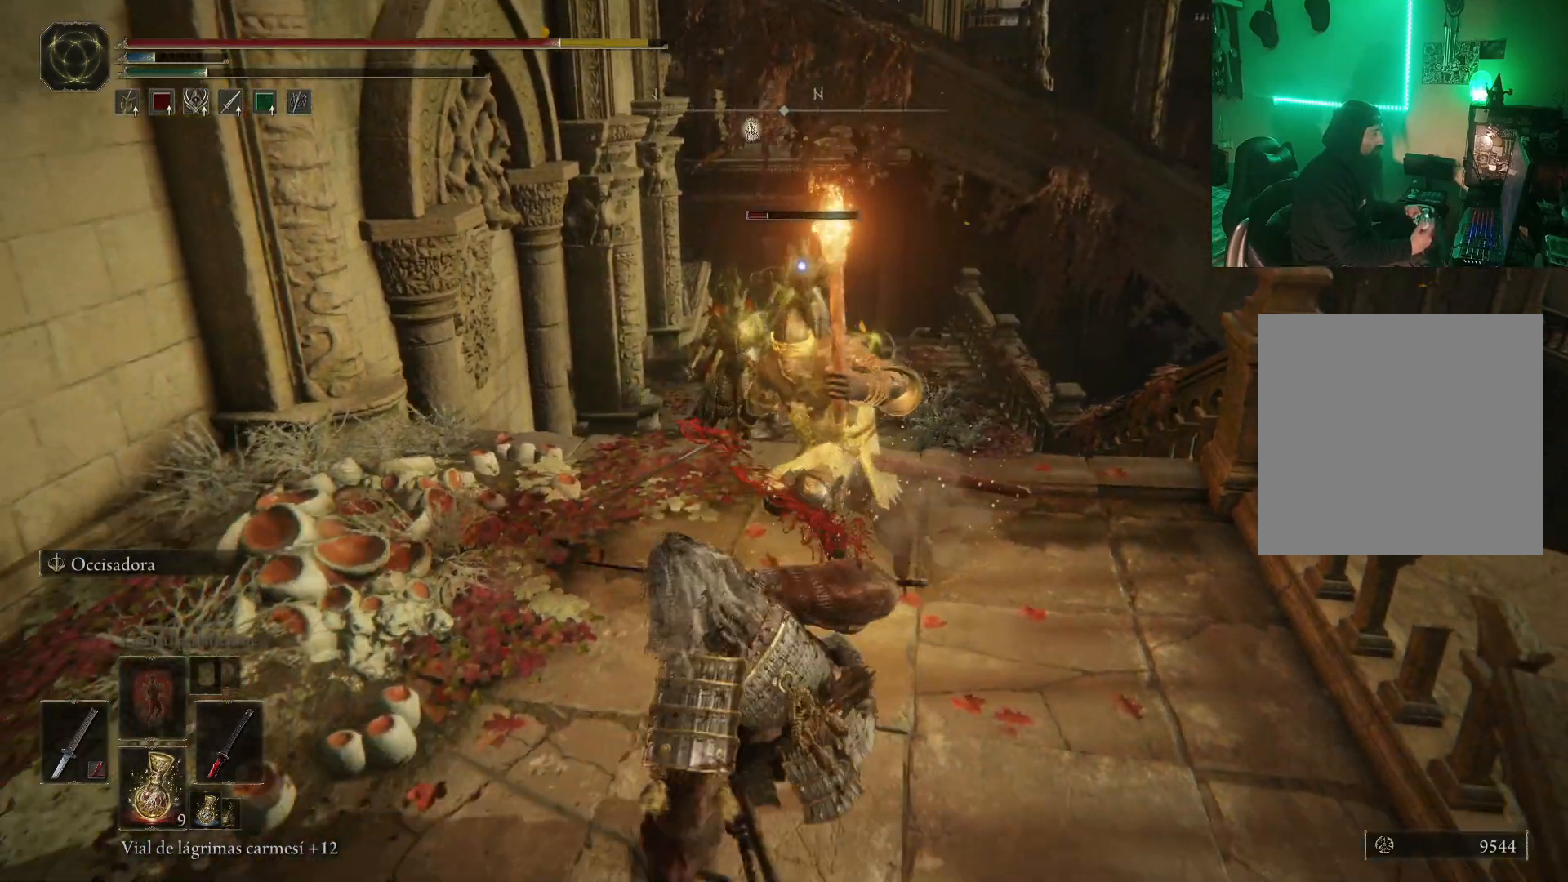
{"buttons": [], "left_stick": "up", "right_stick": "center", "events": [[33, "R1", "up"], [83, "R1", "down"], [133, "left_stick", "center"], [183, "R1", "up"], [183, "left_stick", "up"], [233, "R1", "down"], [333, "R1", "up"], [383, "R1", "down"], [483, "R1", "up"]]}
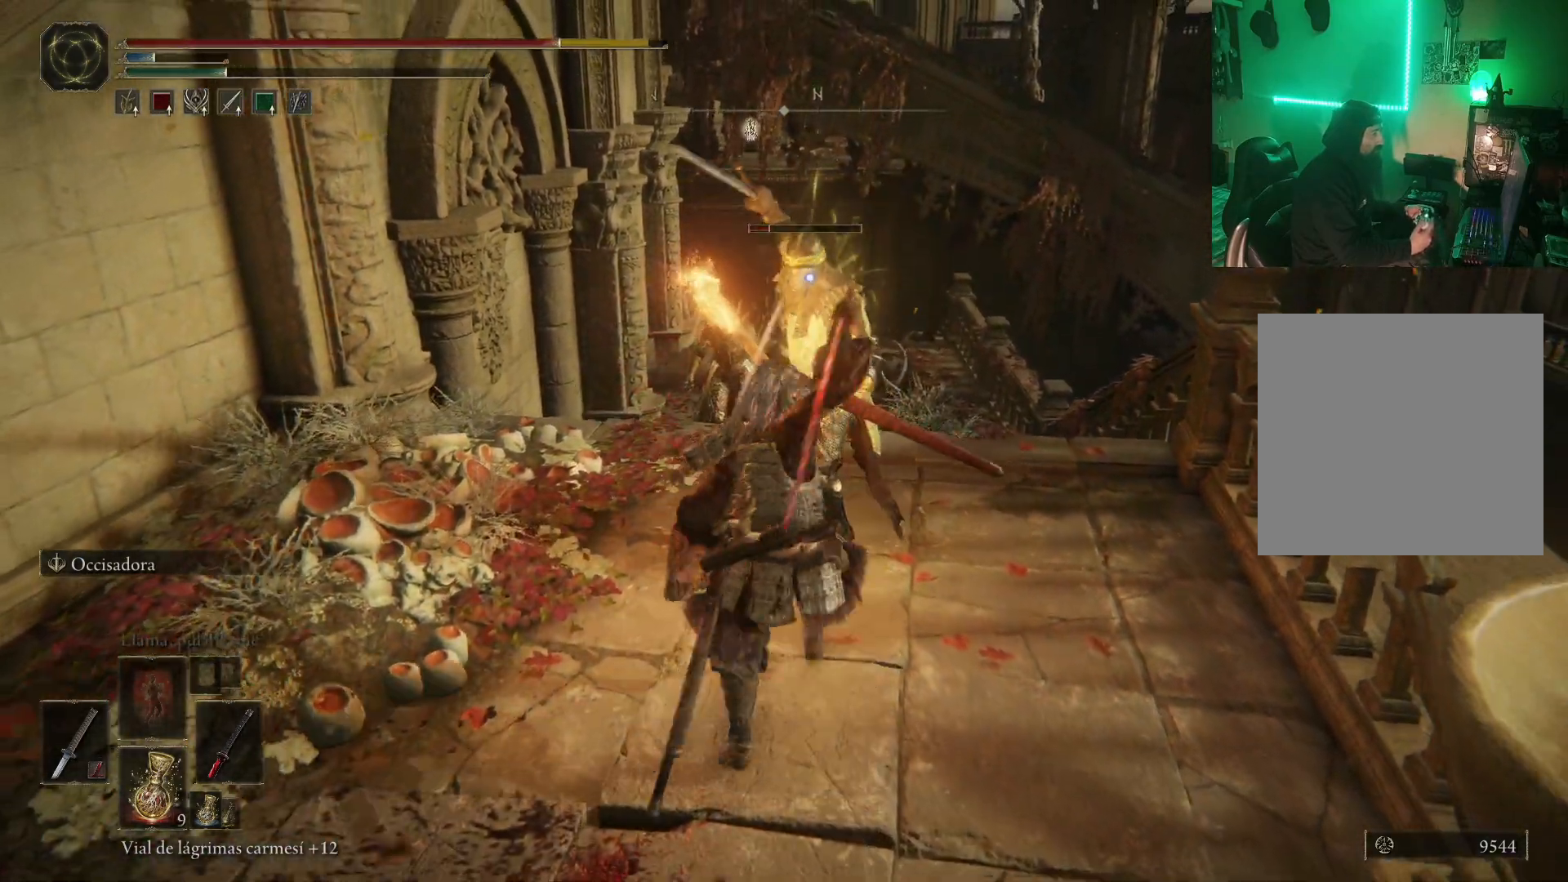
{"buttons": ["R1"], "left_stick": "center", "right_stick": "center", "events": [[67, "R1", "down"], [150, "R1", "up"], [183, "R1", "down"], [183, "left_stick", "center"], [283, "R1", "up"], [333, "R1", "down"], [417, "R1", "up"], [483, "R1", "down"]]}
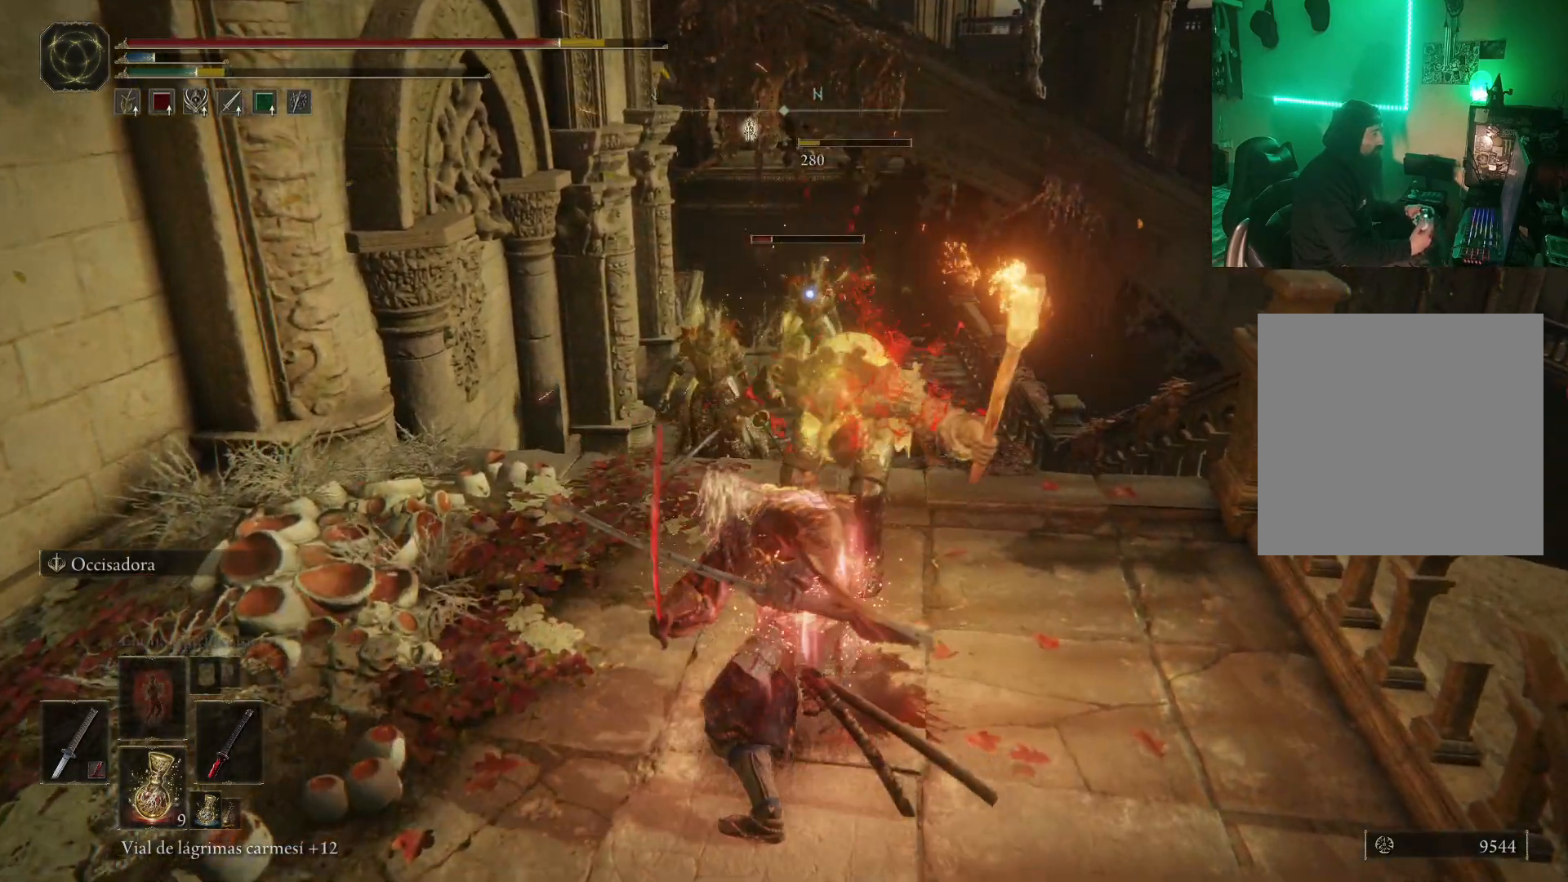
{"buttons": ["R1"], "left_stick": "center", "right_stick": "center", "events": [[100, "R1", "up"], [183, "R1", "down"], [250, "R1", "up"], [300, "R1", "down"], [433, "R1", "up"], [467, "R1", "down"]]}
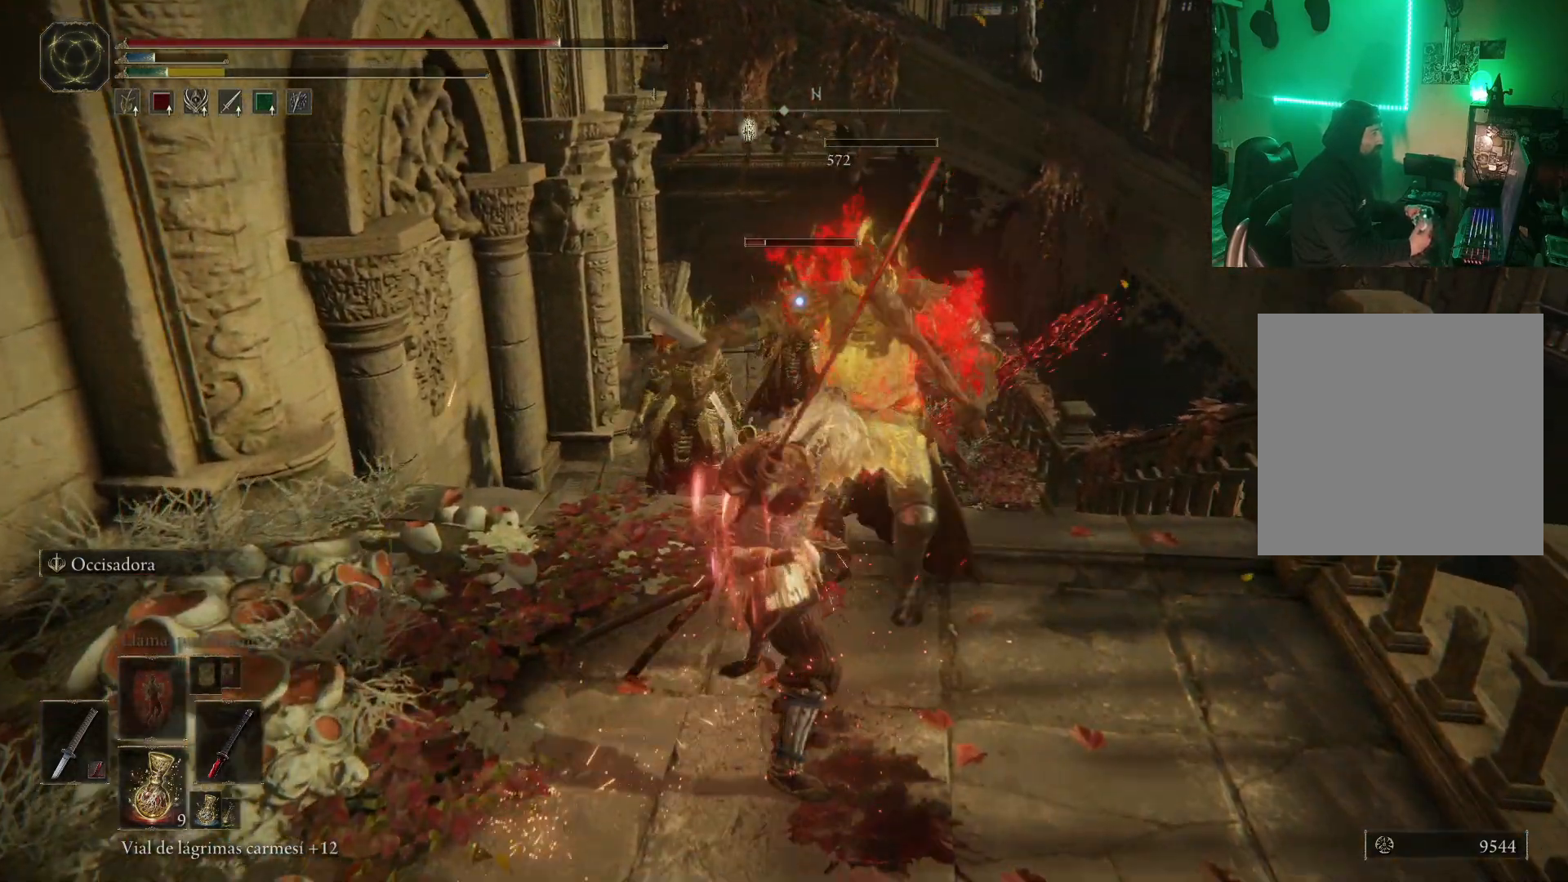
{"buttons": [], "left_stick": "down", "right_stick": "center", "events": [[67, "R1", "up"], [133, "R1", "down"], [217, "R1", "up"], [283, "R1", "down"], [350, "R1", "up"], [467, "left_stick", "down"]]}
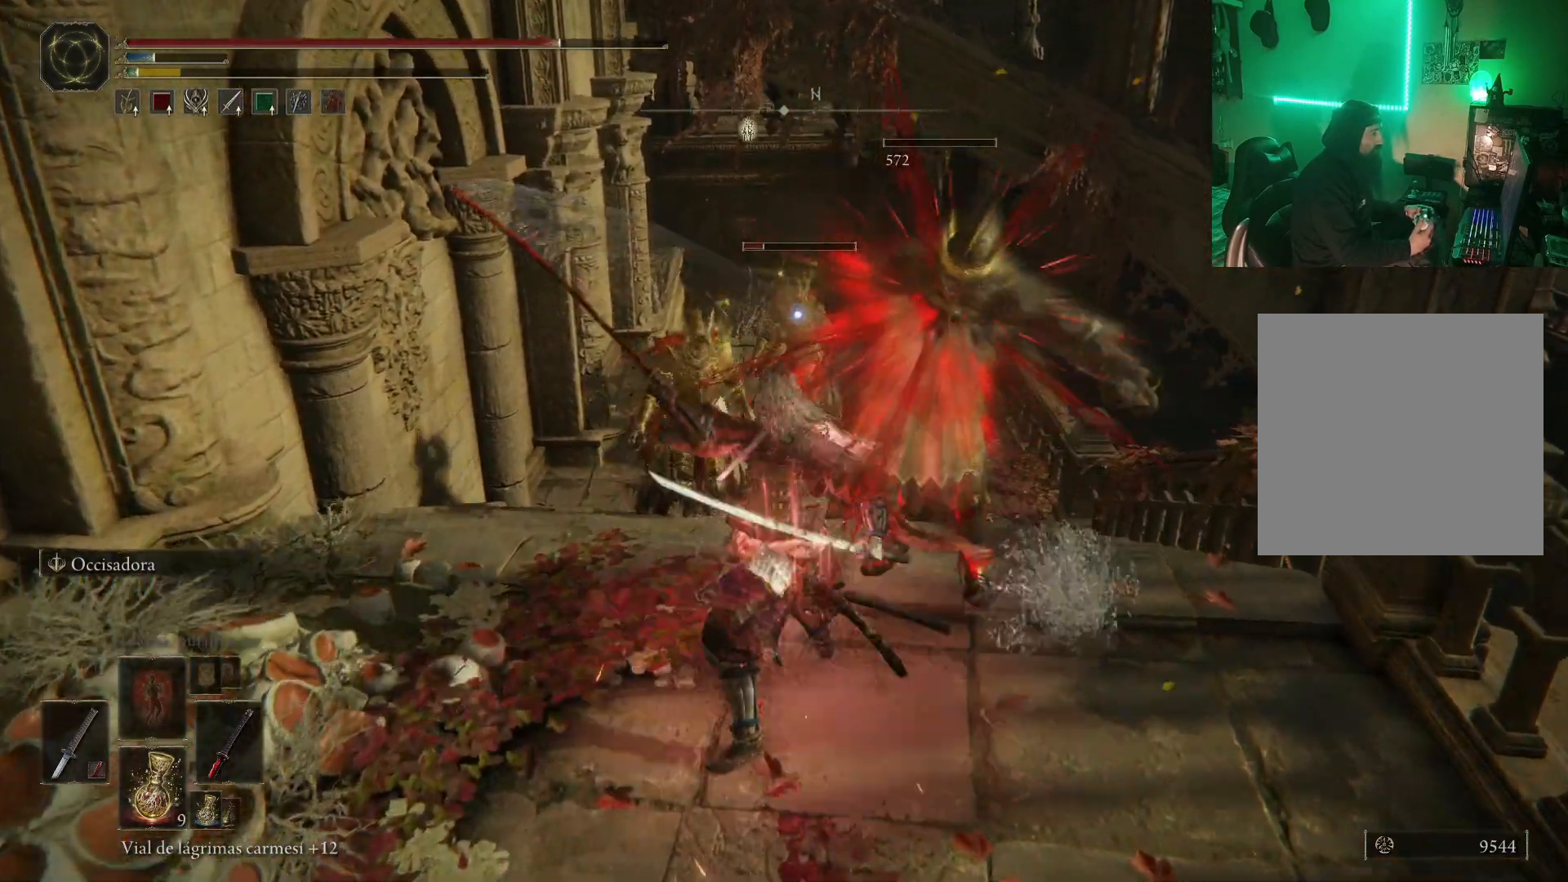
{"buttons": ["B"], "left_stick": "down", "right_stick": "center", "events": [[167, "B", "down"], [267, "B", "up"], [333, "B", "down"], [400, "B", "up"], [500, "B", "down"]]}
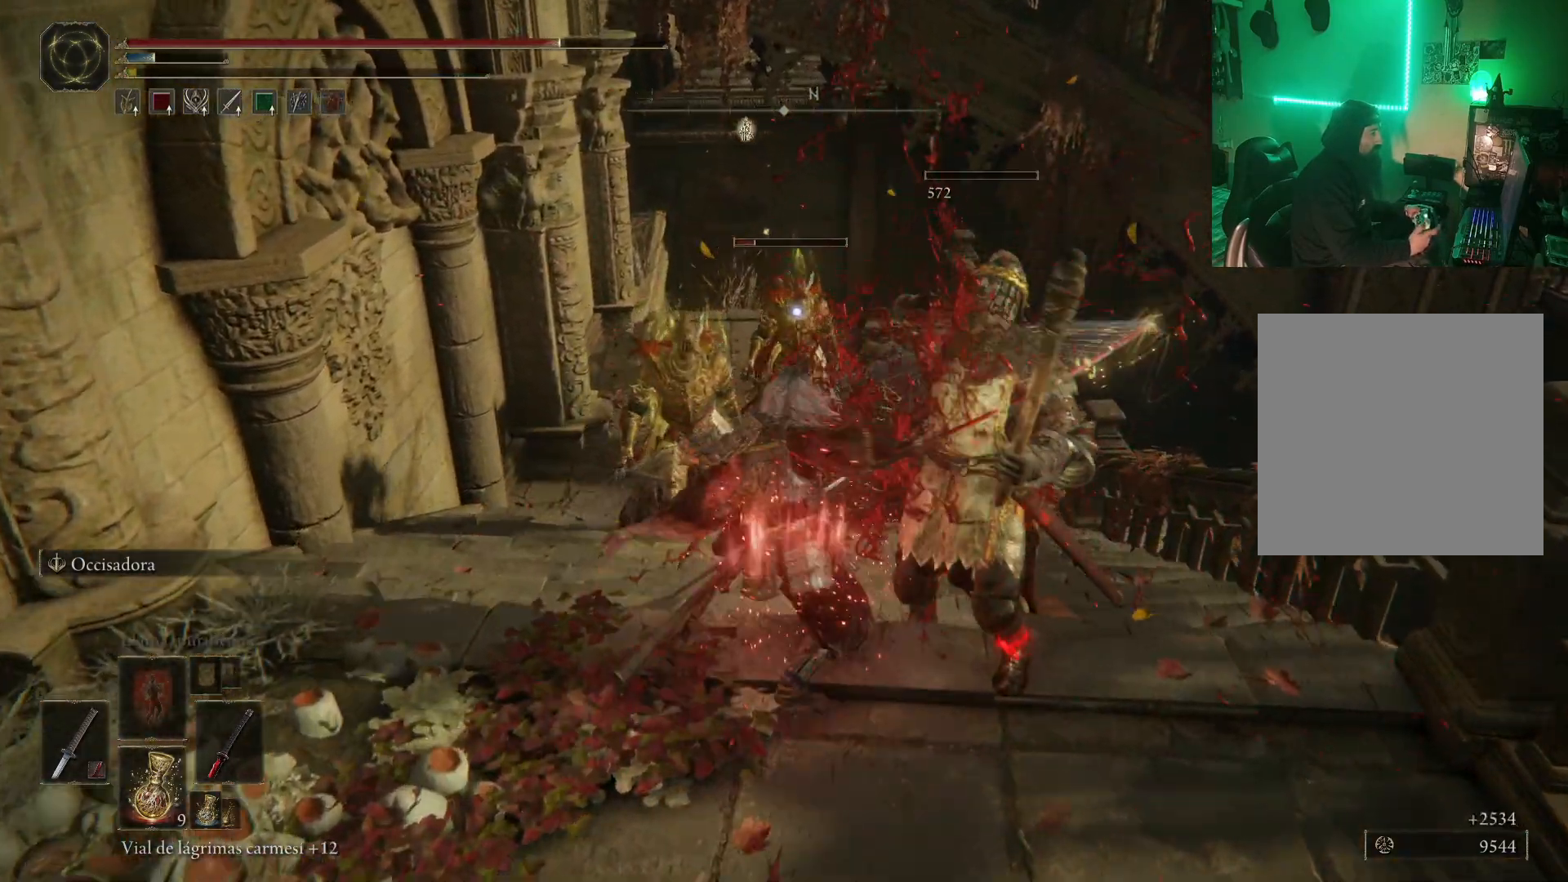
{"buttons": [], "left_stick": "down", "right_stick": "center", "events": [[67, "B", "up"], [150, "B", "down"], [233, "B", "up"]]}
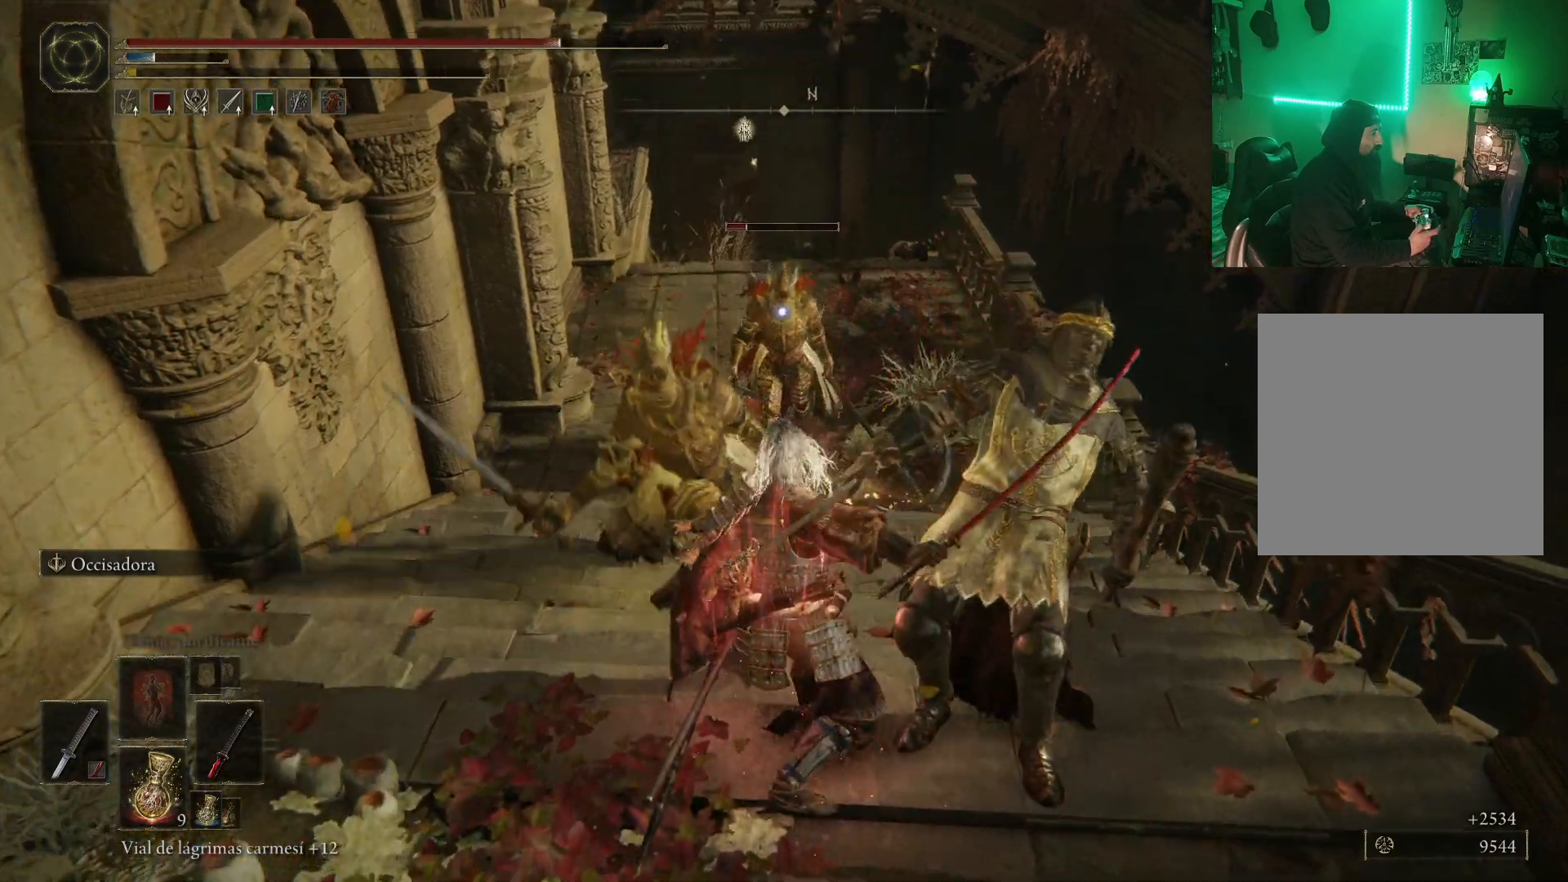
{"buttons": [], "left_stick": "down", "right_stick": "center", "events": [[33, "B", "down"], [100, "B", "up"], [183, "B", "down"], [250, "B", "up"]]}
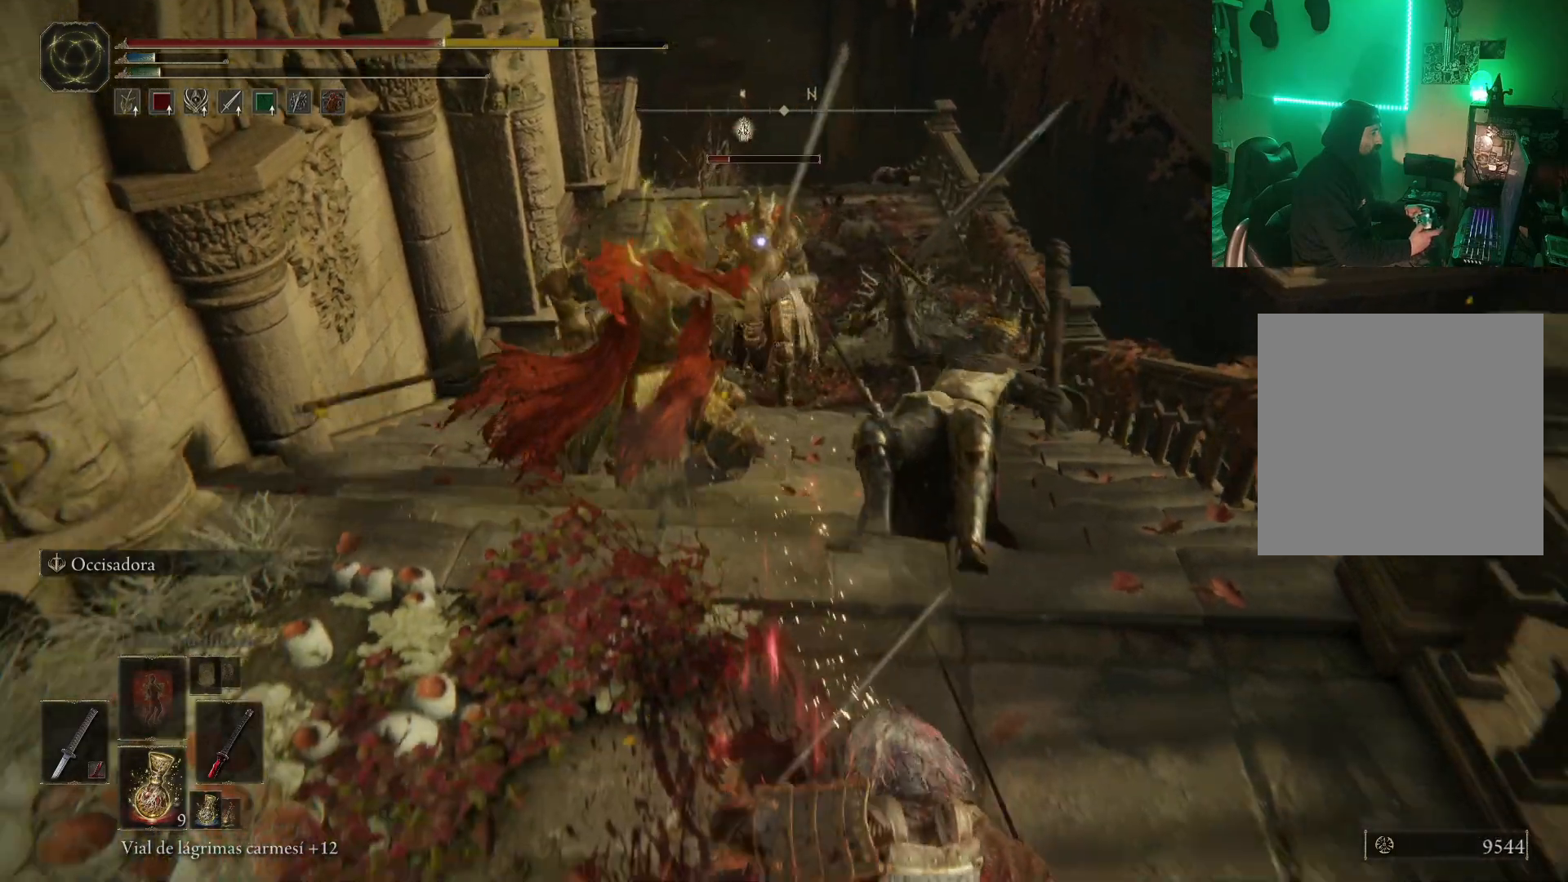
{"buttons": [], "left_stick": "down", "right_stick": "center", "events": [[200, "left_stick", "center"], [283, "left_stick", "down"]]}
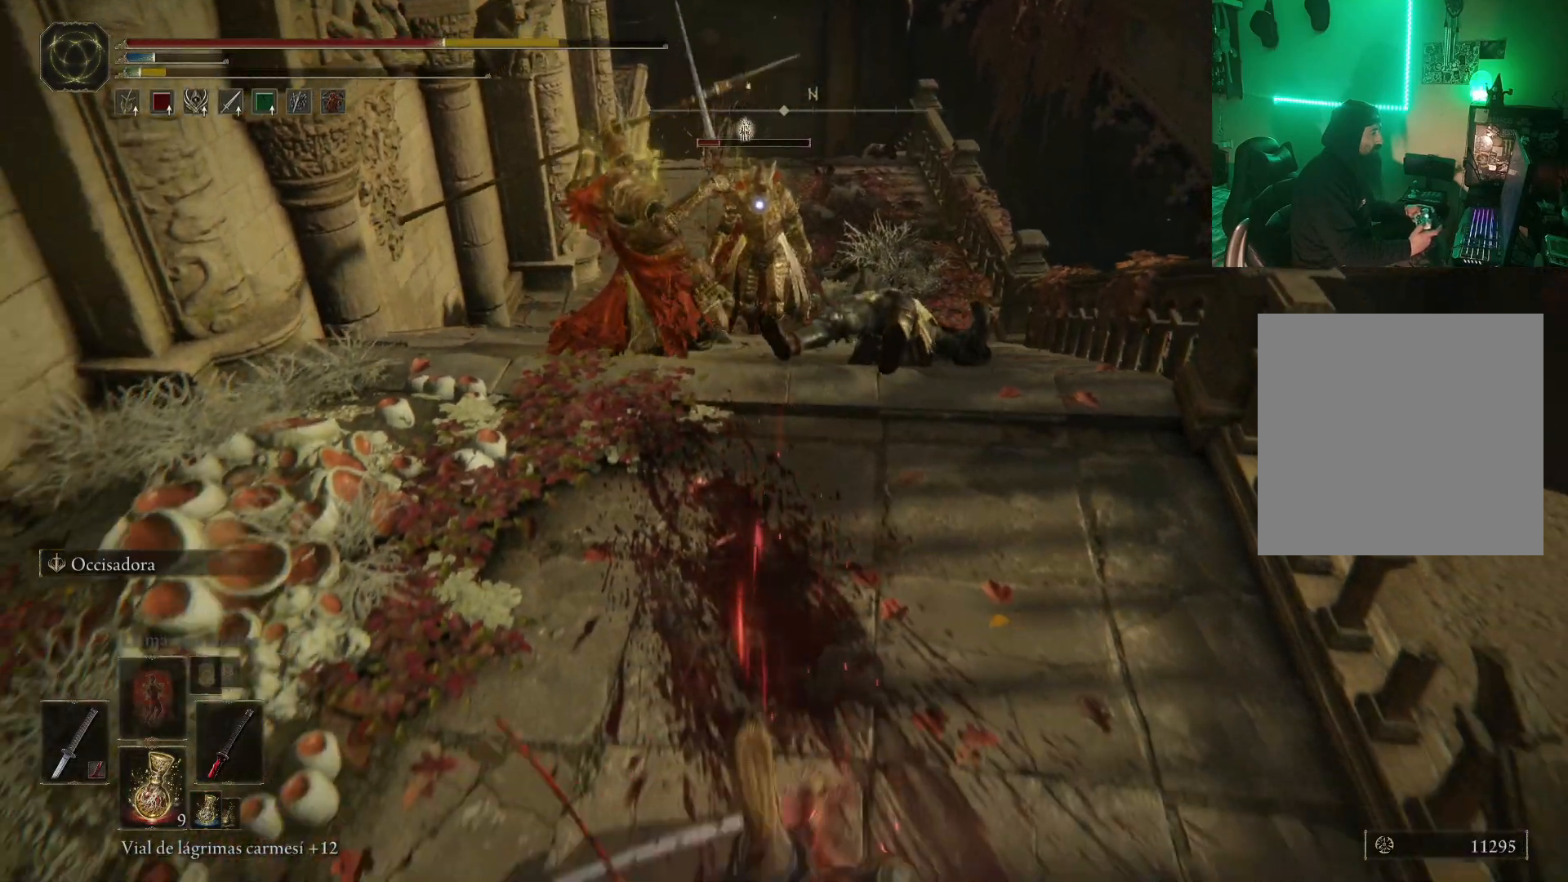
{"buttons": [], "left_stick": "down-left", "right_stick": "center", "events": [[83, "left_stick", "down-left"], [433, "X", "down"], [500, "X", "up"]]}
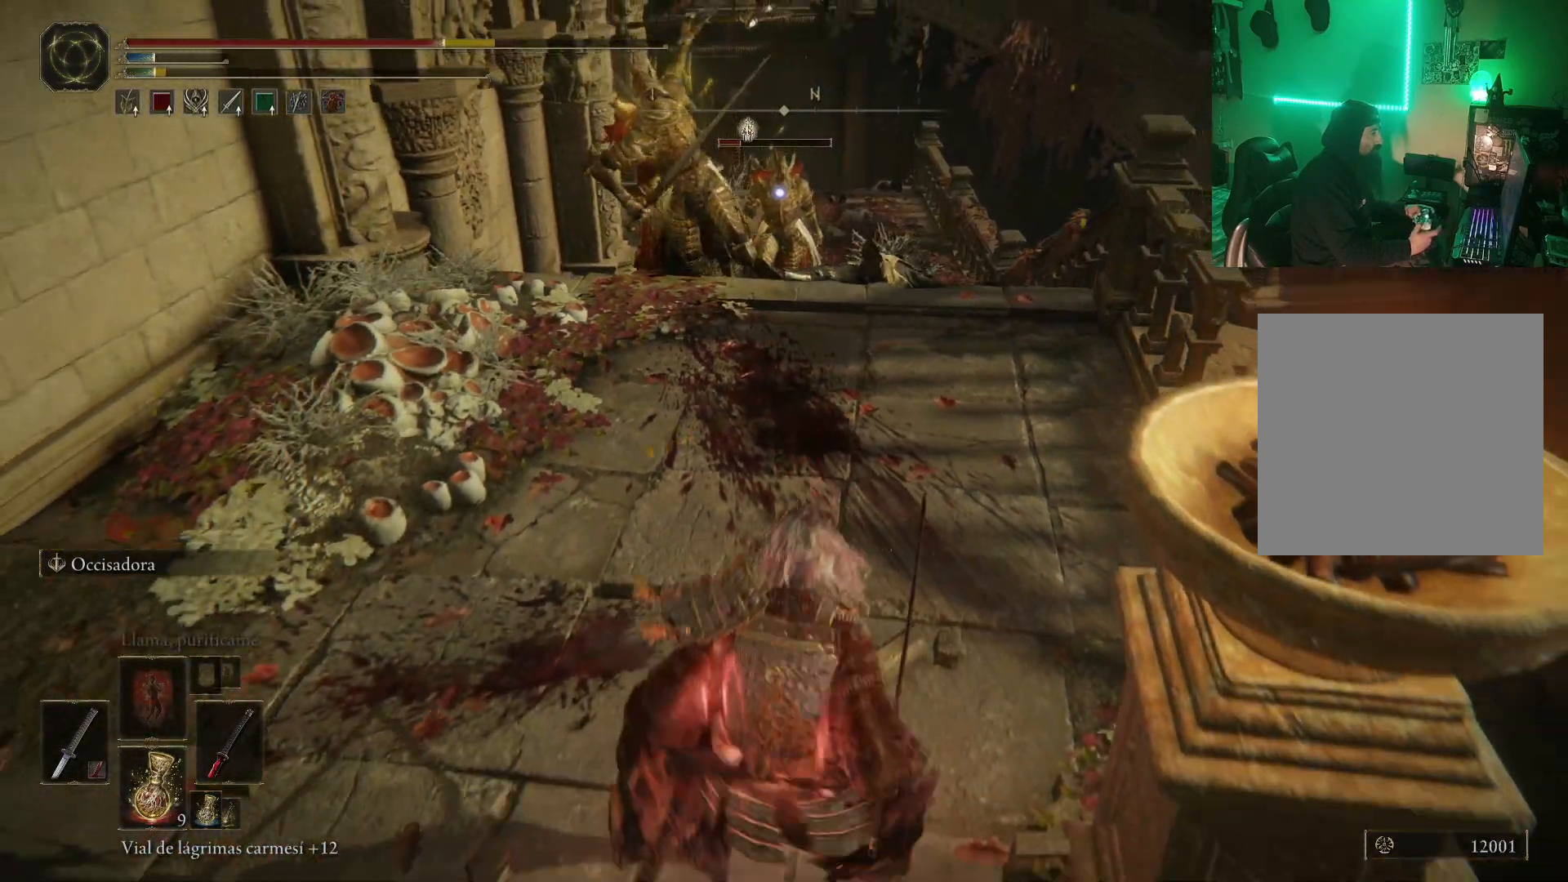
{"buttons": [], "left_stick": "down-left", "right_stick": "center", "events": []}
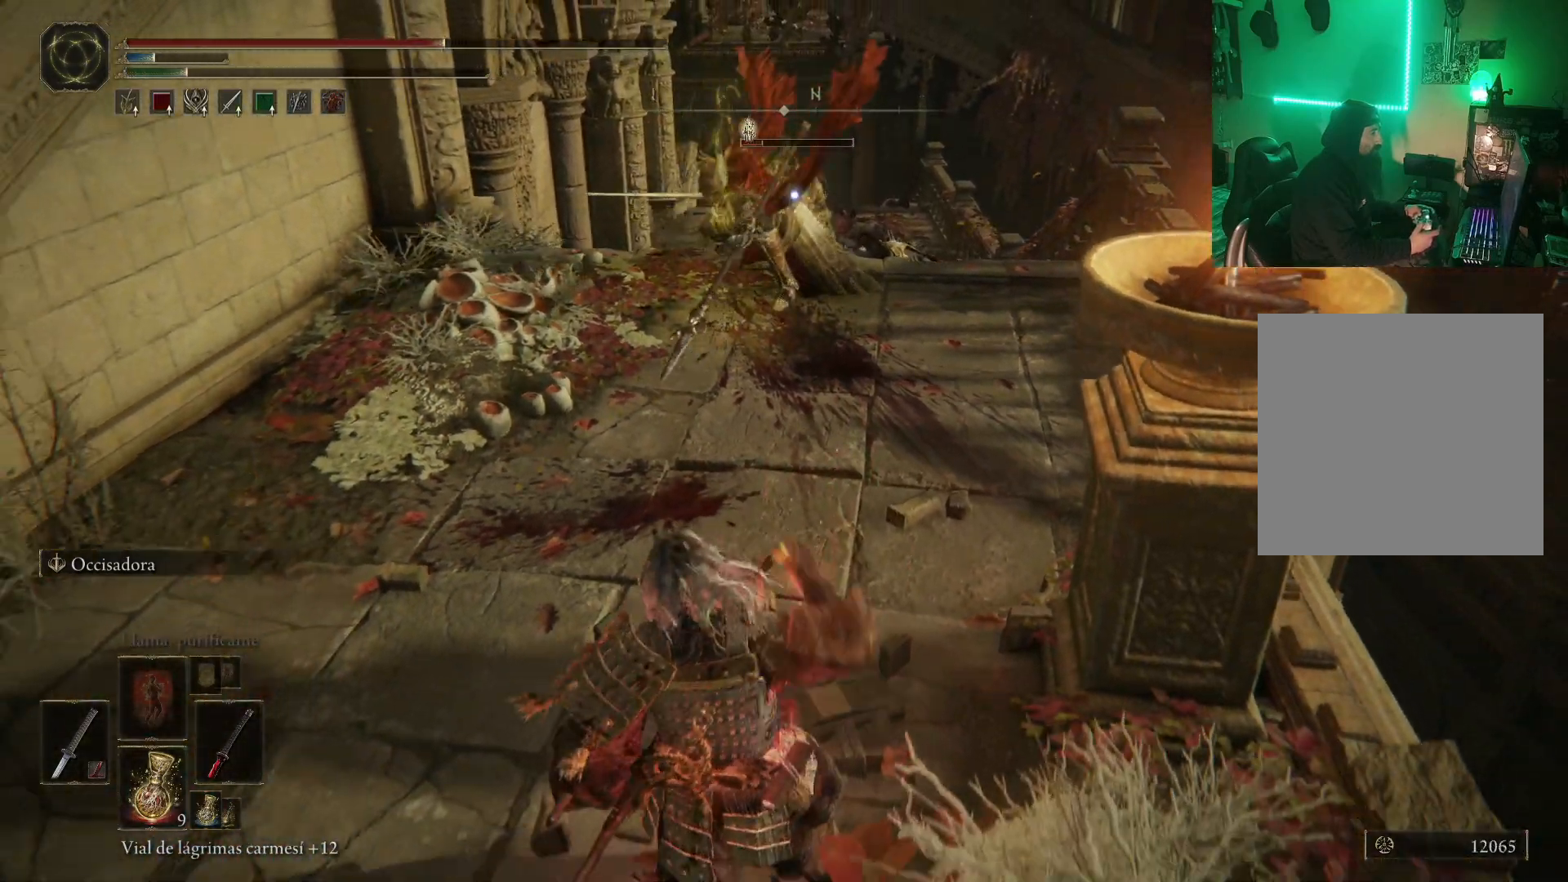
{"buttons": [], "left_stick": "down-left", "right_stick": "center", "events": []}
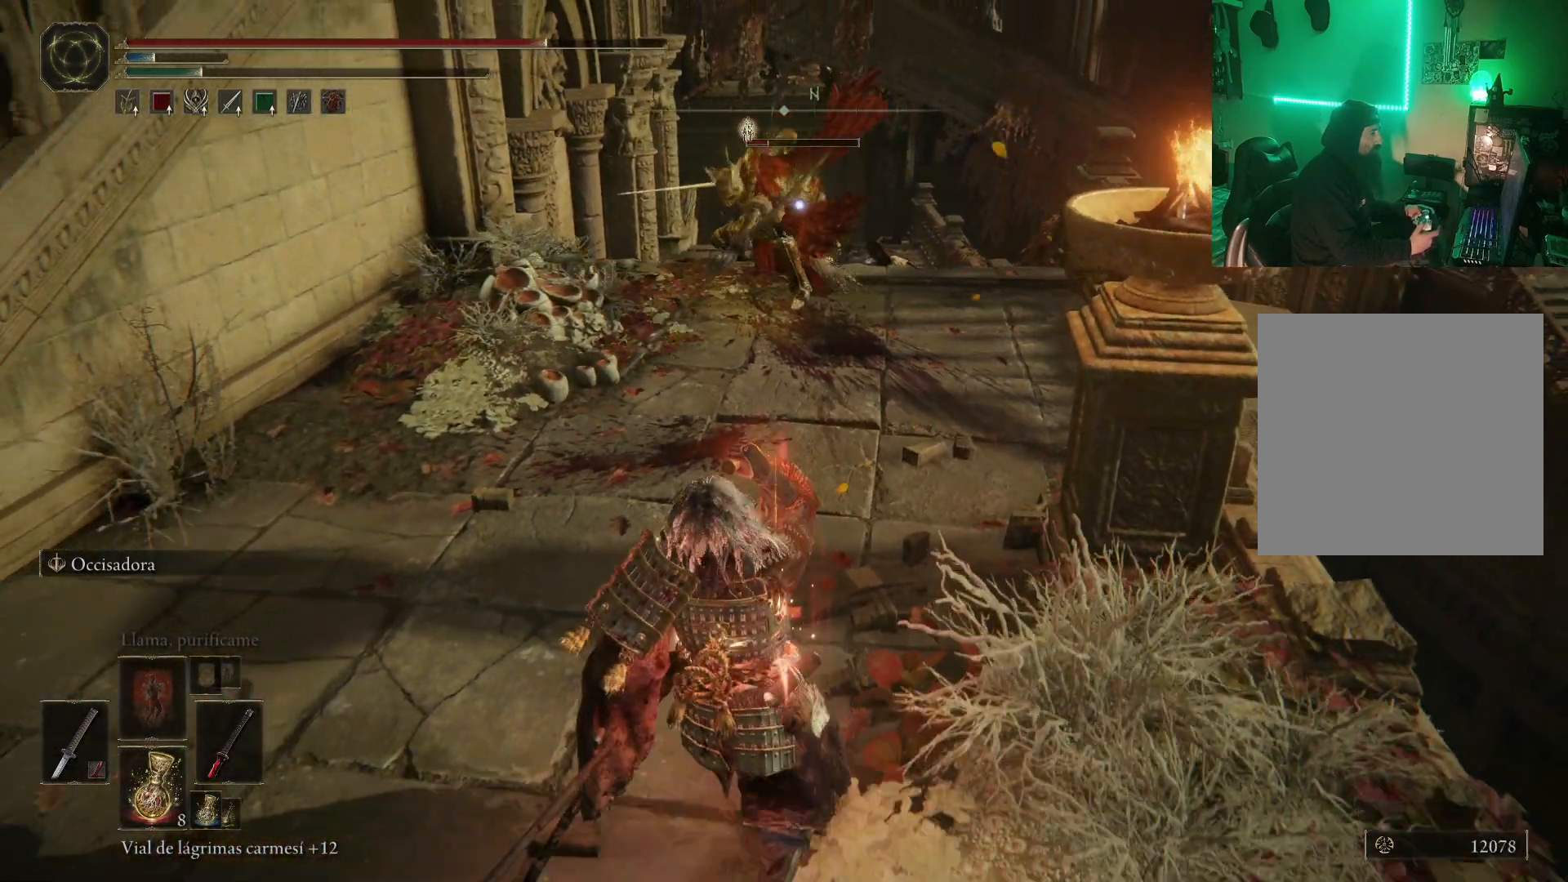
{"buttons": [], "left_stick": "down-left", "right_stick": "center", "events": []}
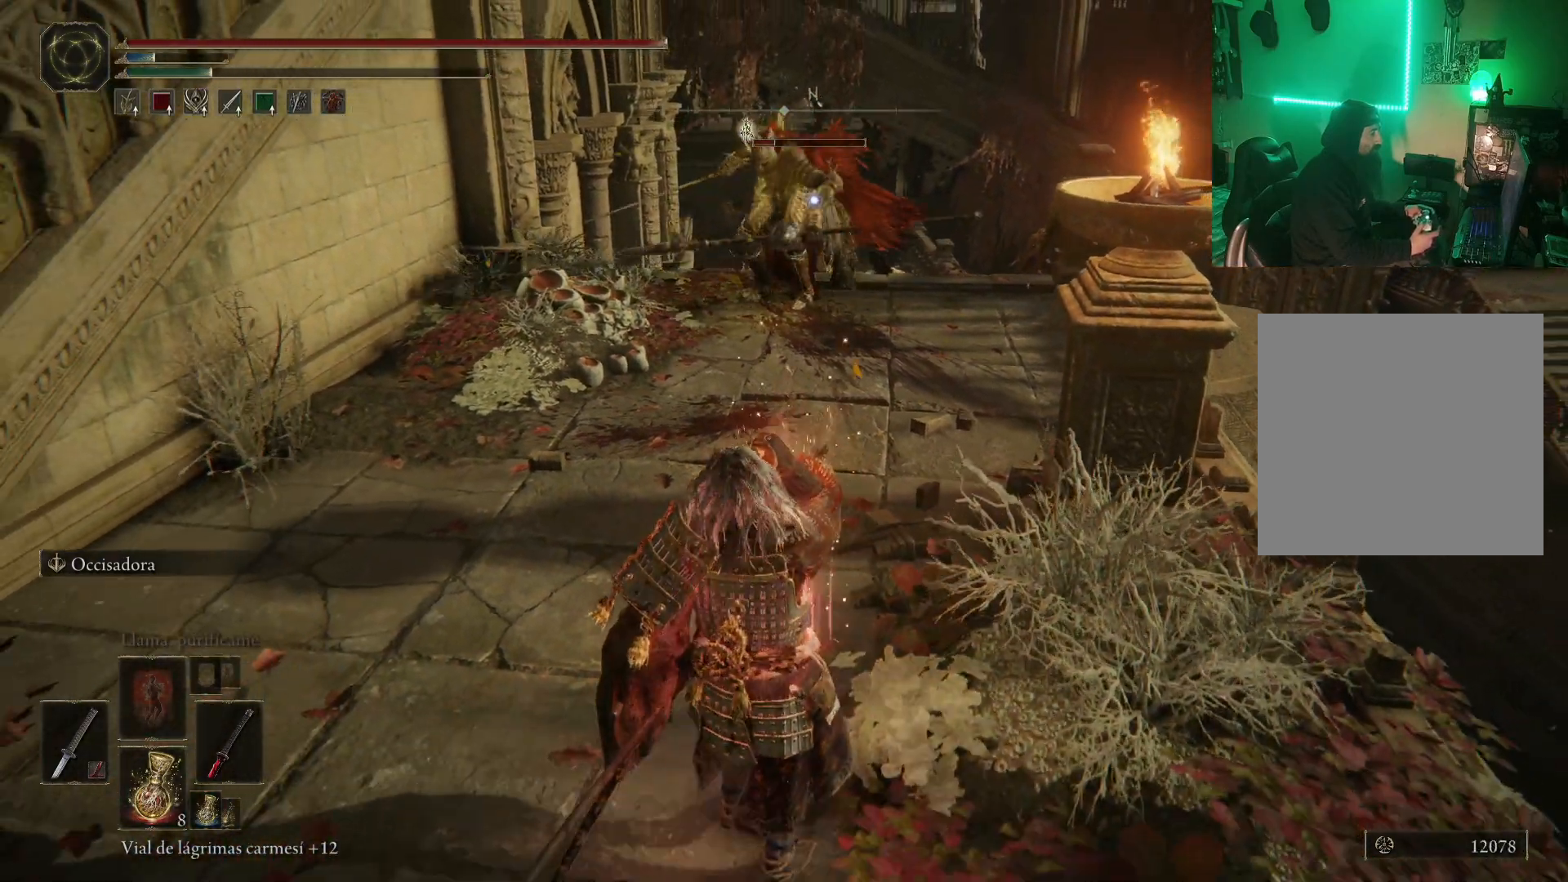
{"buttons": [], "left_stick": "up-left", "right_stick": "center", "events": [[300, "left_stick", "up-left"]]}
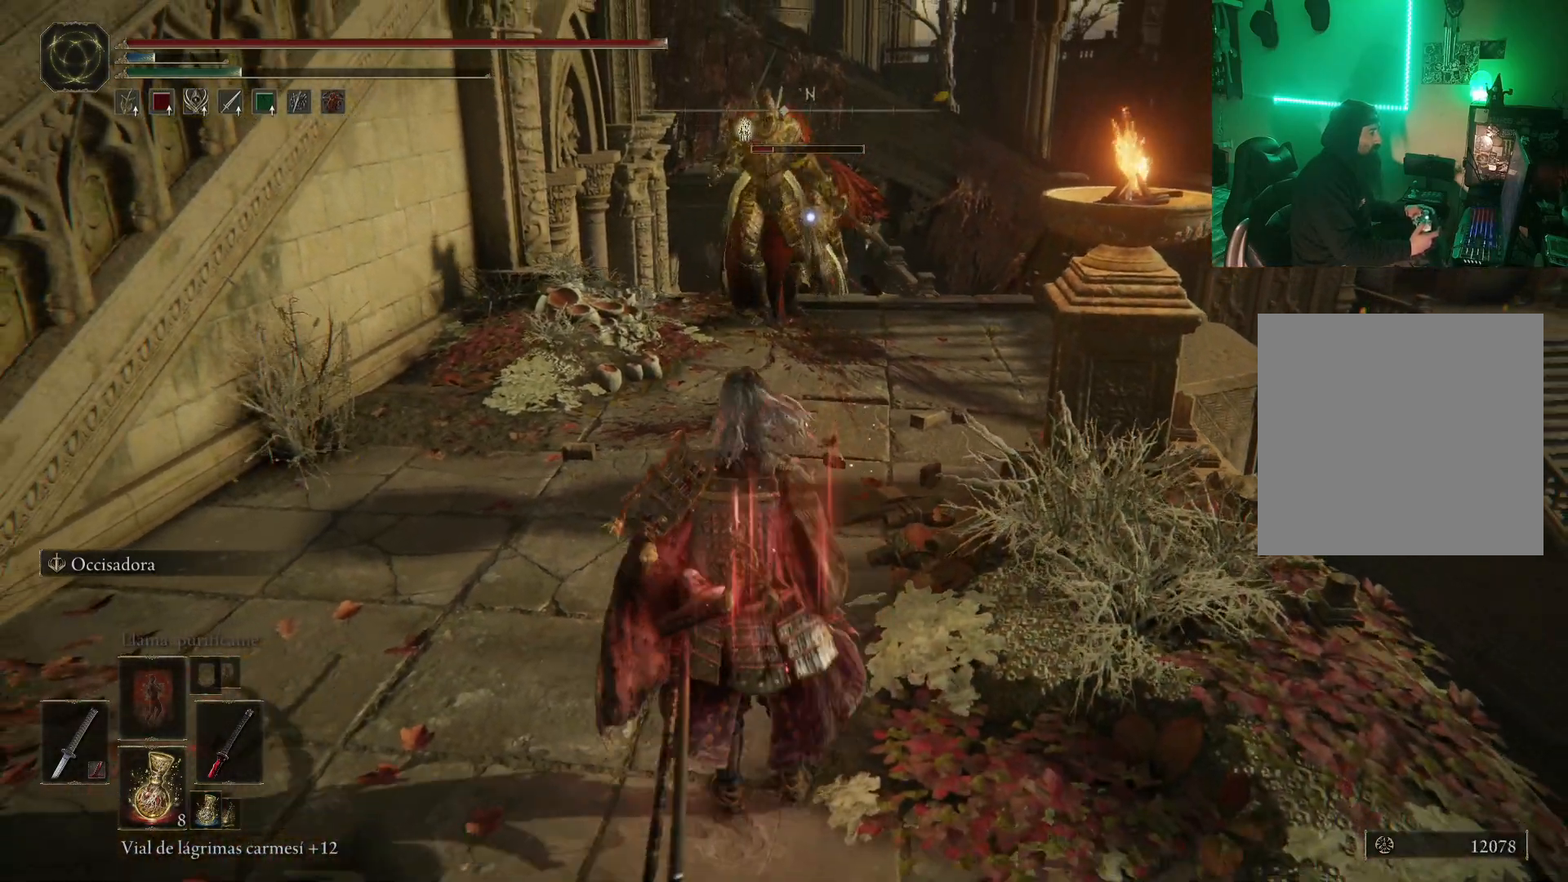
{"buttons": ["L2"], "left_stick": "up", "right_stick": "center", "events": [[217, "left_stick", "up"], [367, "L2", "down"]]}
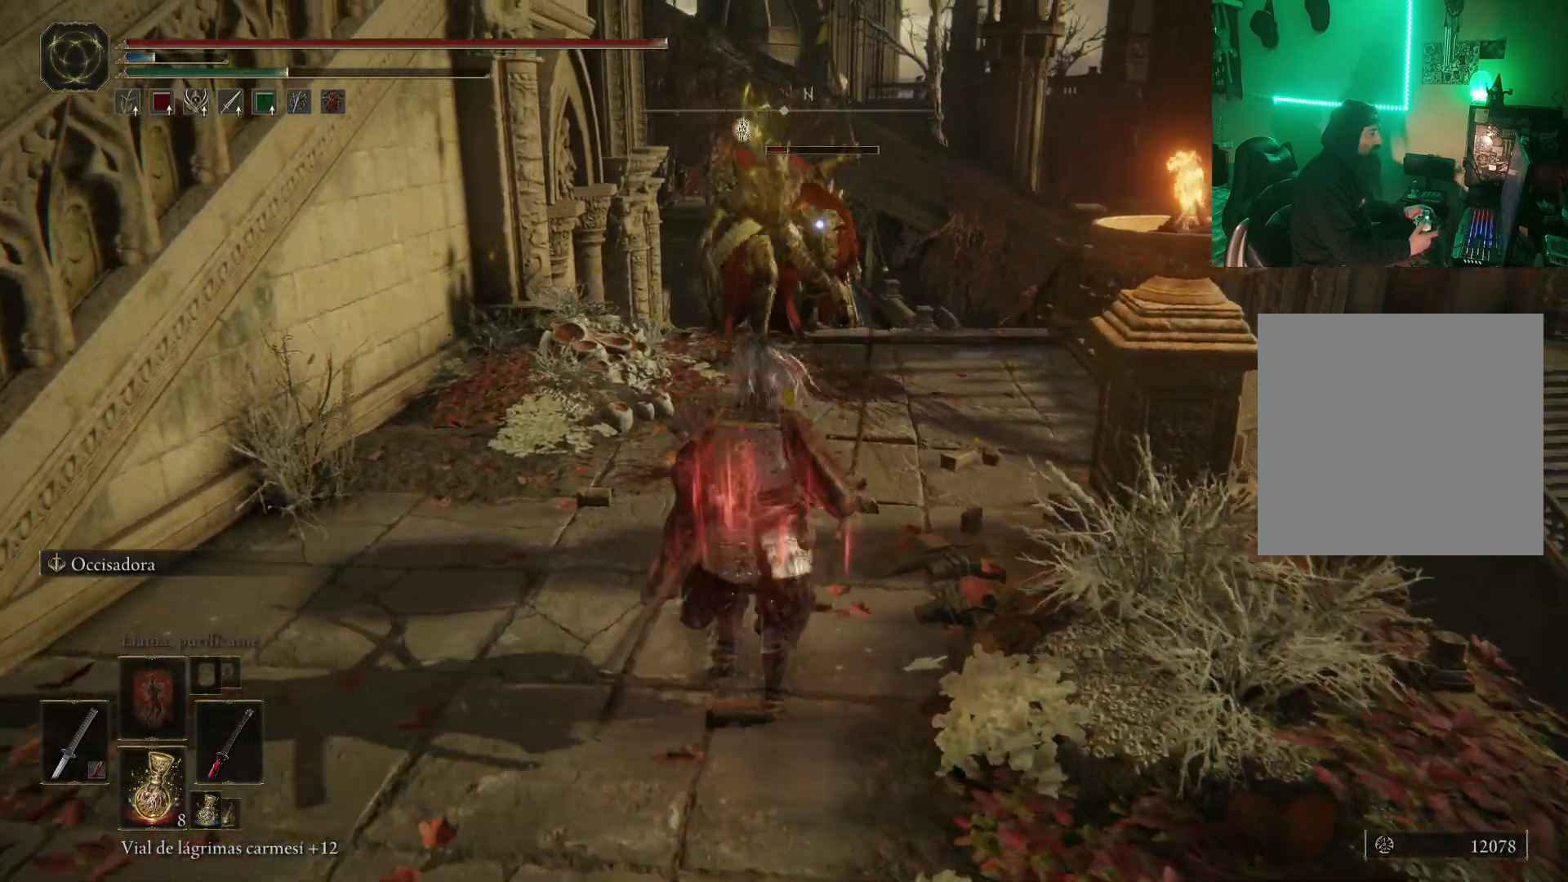
{"buttons": [], "left_stick": "up", "right_stick": "center", "events": [[500, "L2", "up"]]}
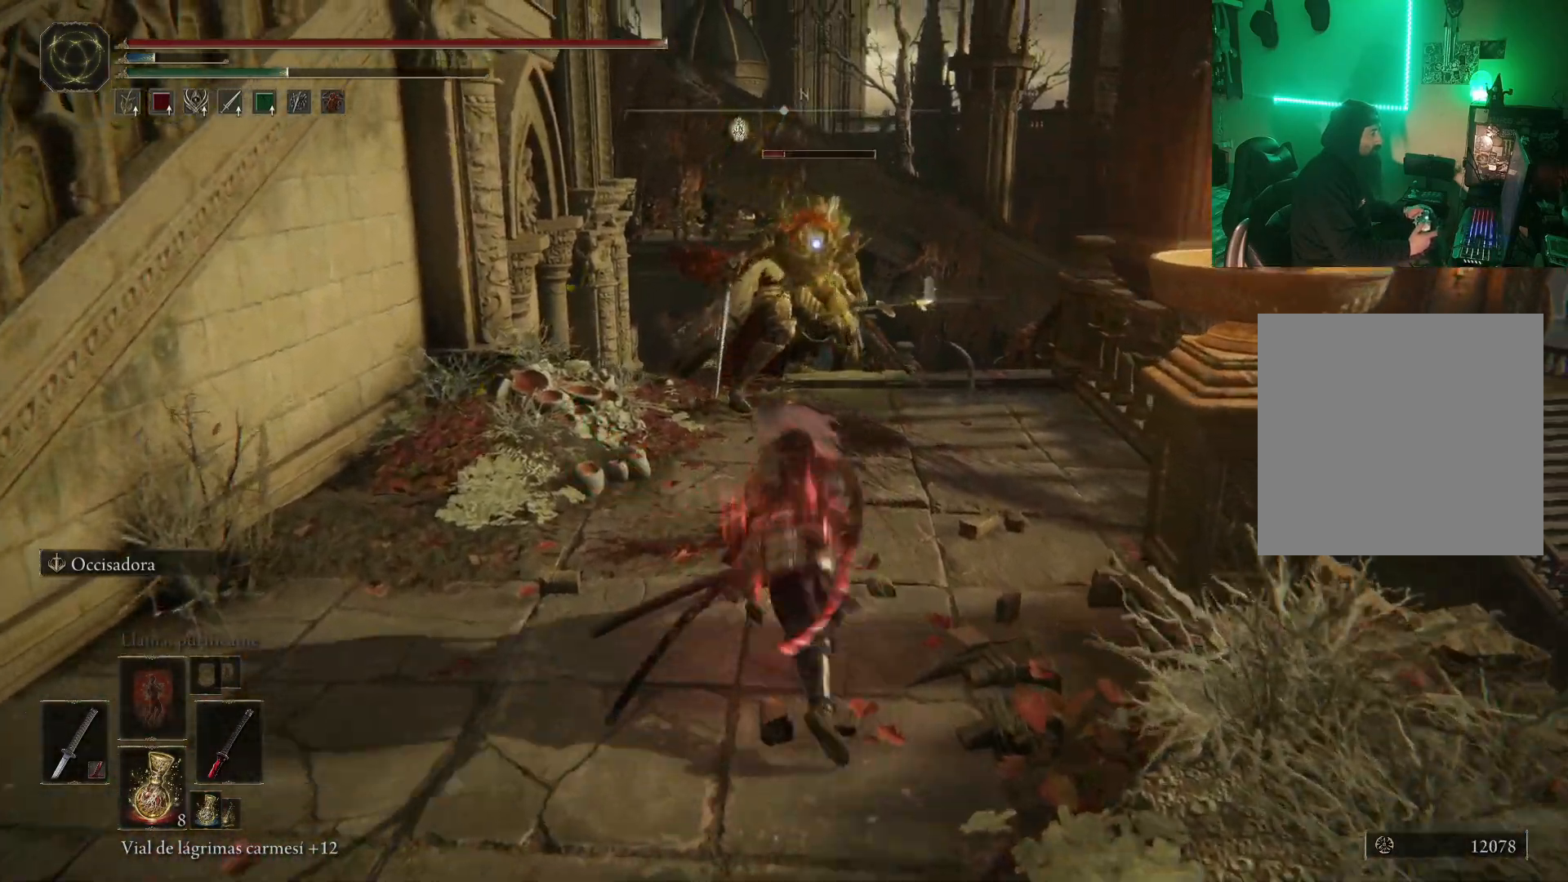
{"buttons": ["B"], "left_stick": "down", "right_stick": "center", "events": [[300, "left_stick", "left"], [317, "B", "down"], [400, "left_stick", "down"], [433, "B", "up"], [500, "B", "down"]]}
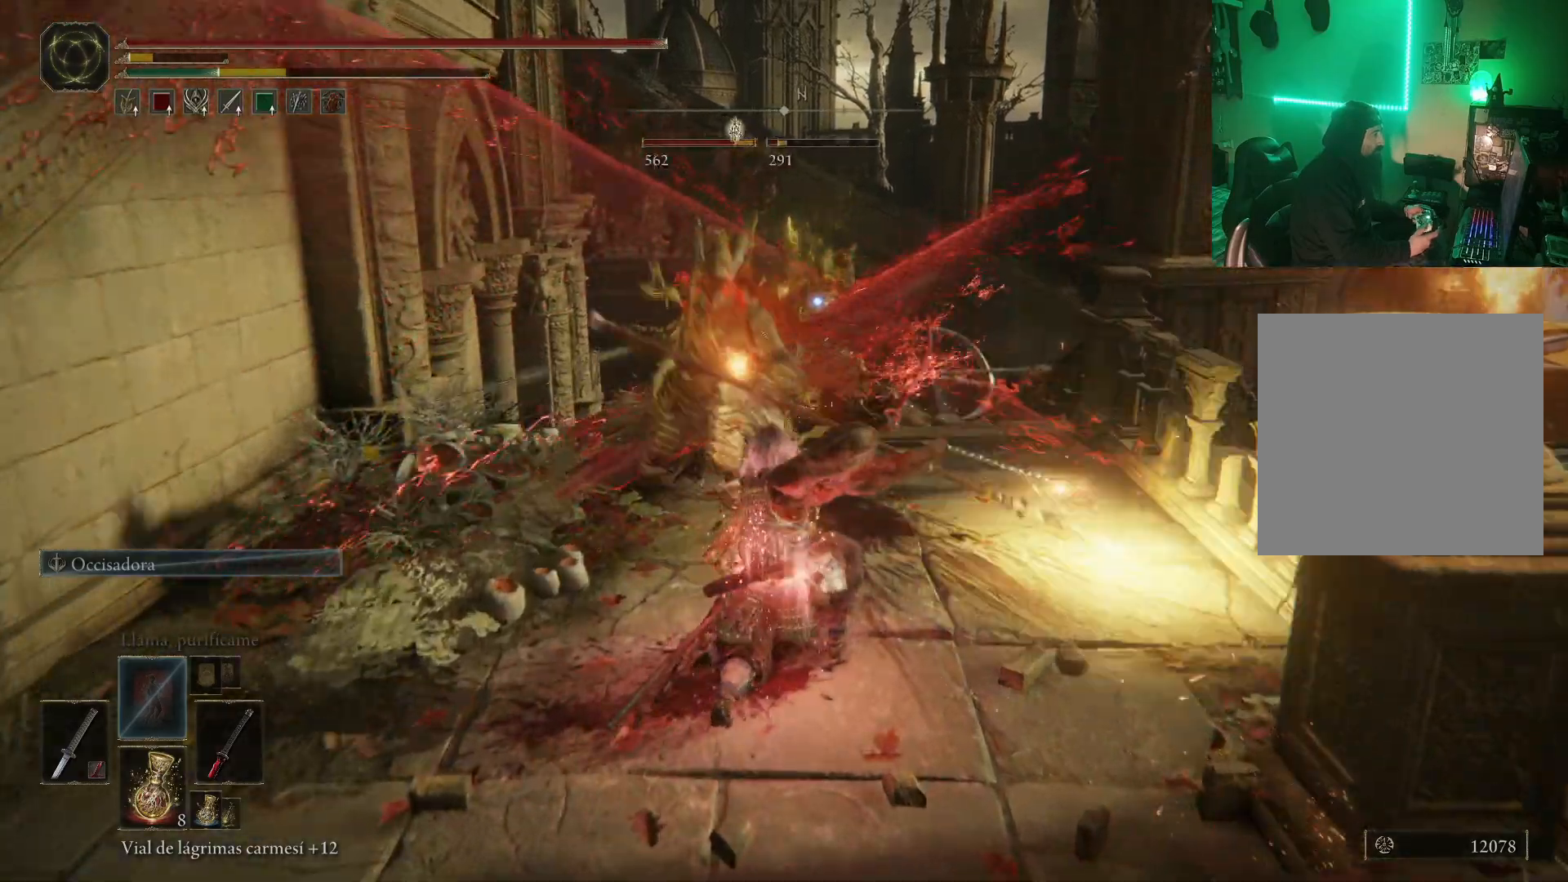
{"buttons": [], "left_stick": "down", "right_stick": "center", "events": [[83, "B", "up"], [150, "B", "down"], [217, "B", "up"], [300, "B", "down"], [350, "B", "up"], [417, "B", "down"], [483, "B", "up"]]}
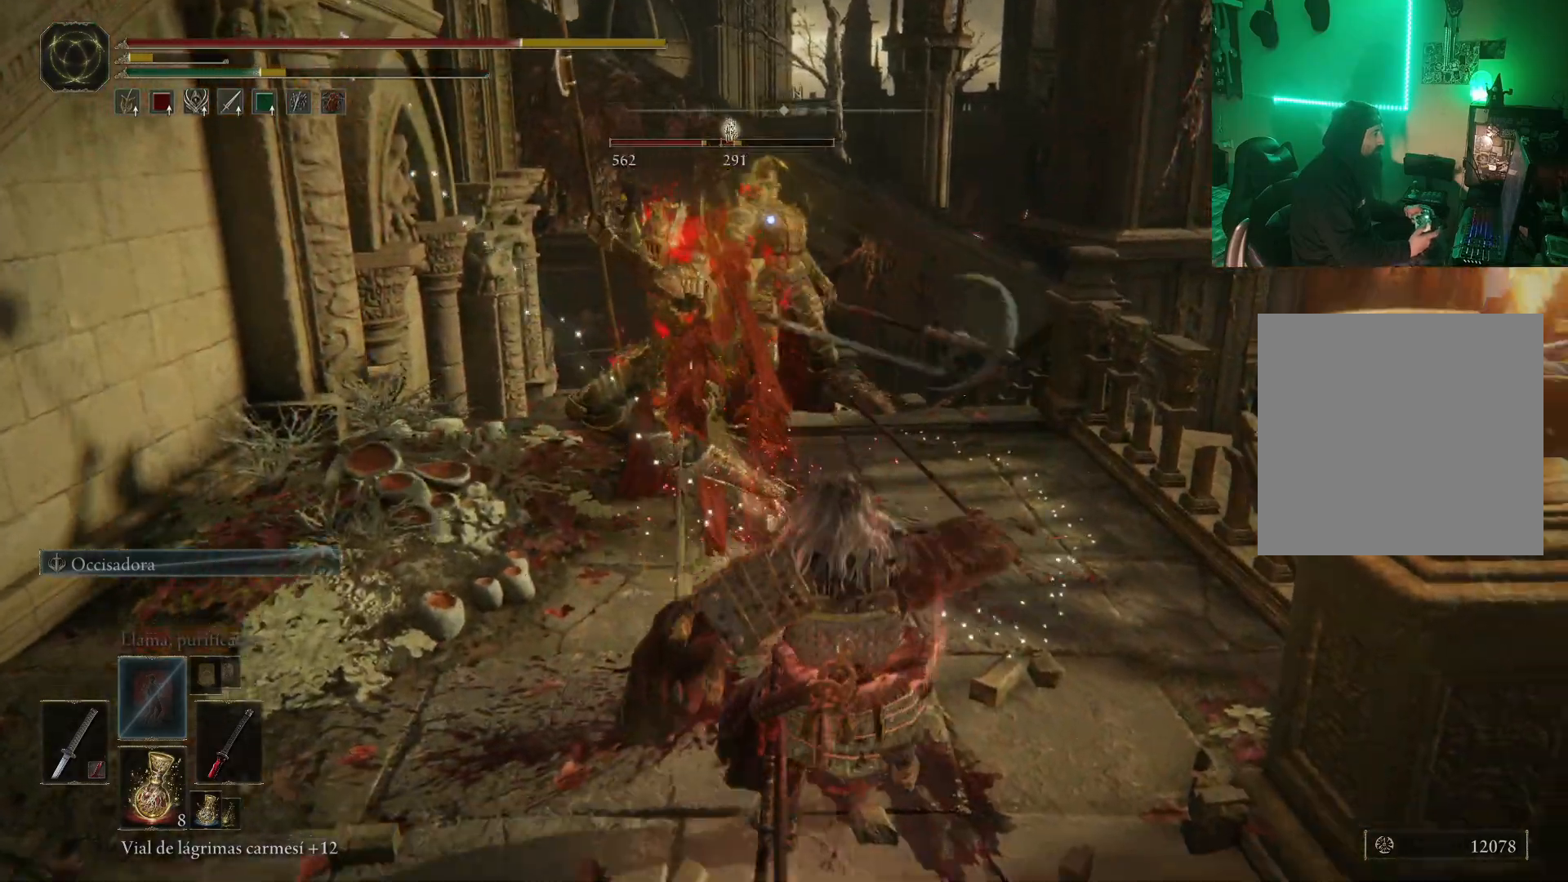
{"buttons": ["B"], "left_stick": "down-left", "right_stick": "center", "events": [[50, "B", "down"], [133, "B", "up"], [200, "B", "down"], [250, "B", "up"], [350, "B", "down"], [383, "left_stick", "down-left"], [400, "B", "up"], [467, "B", "down"]]}
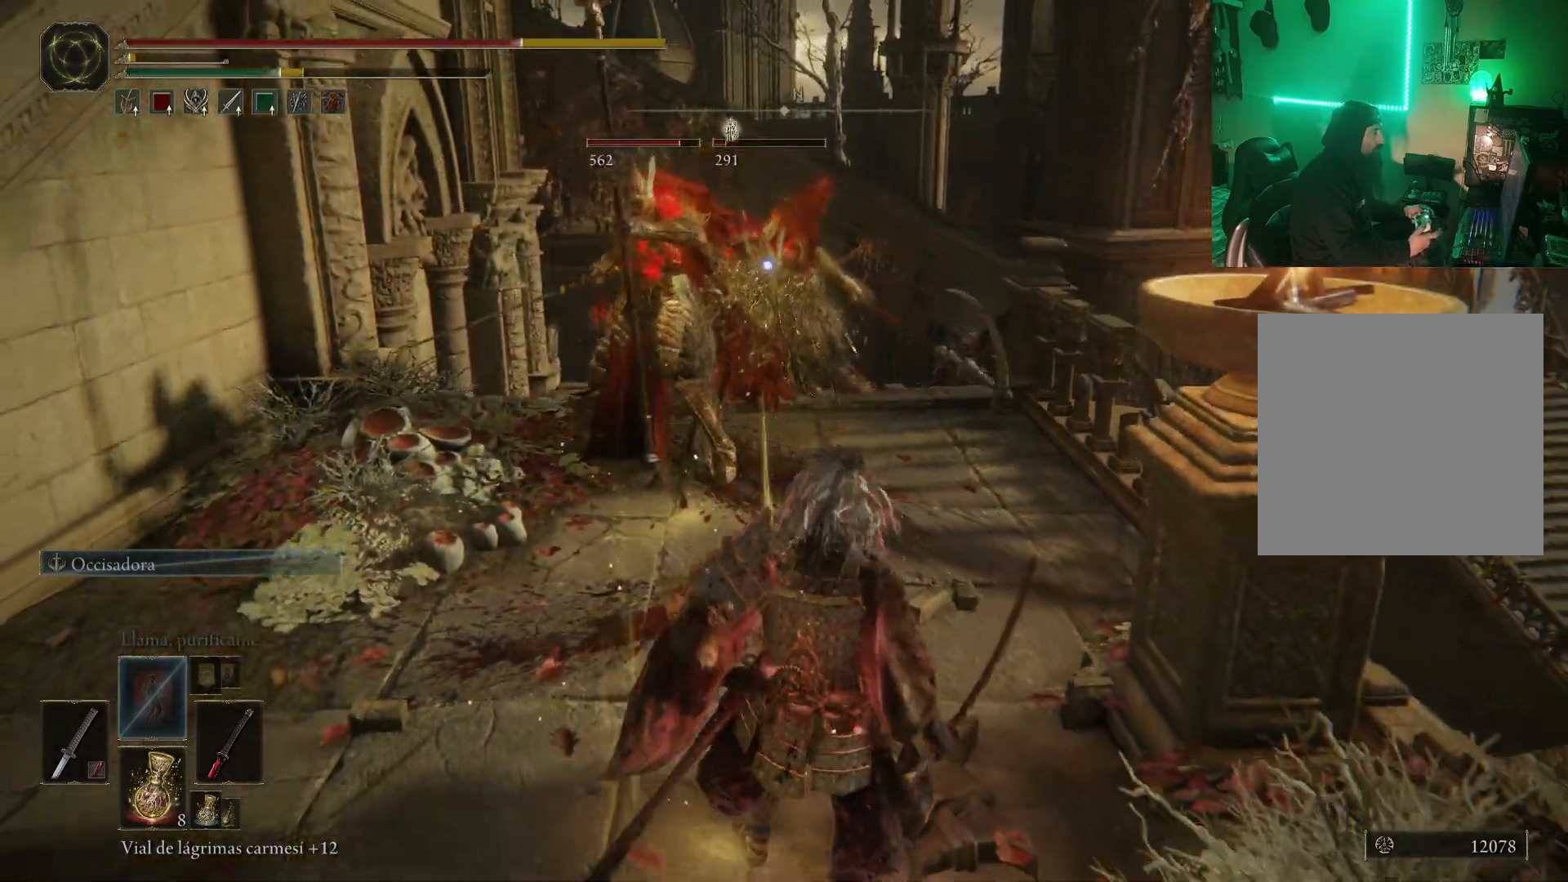
{"buttons": [], "left_stick": "down-left", "right_stick": "center", "events": [[33, "B", "up"], [100, "B", "down"], [200, "B", "up"], [233, "B", "down"], [317, "B", "up"]]}
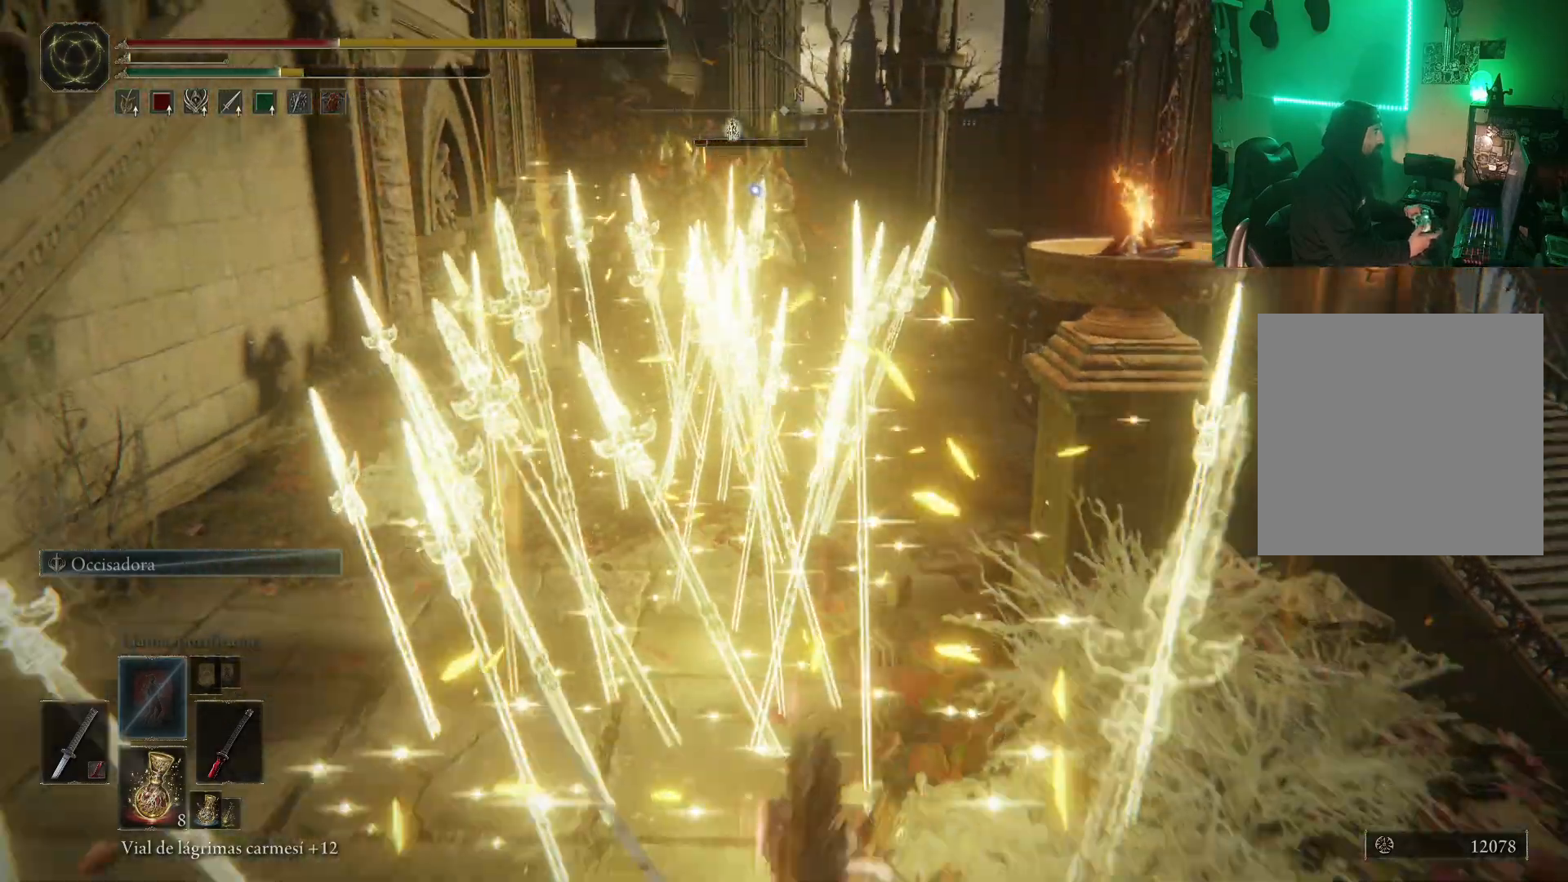
{"buttons": [], "left_stick": "down-left", "right_stick": "center", "events": [[17, "B", "down"], [117, "B", "up"]]}
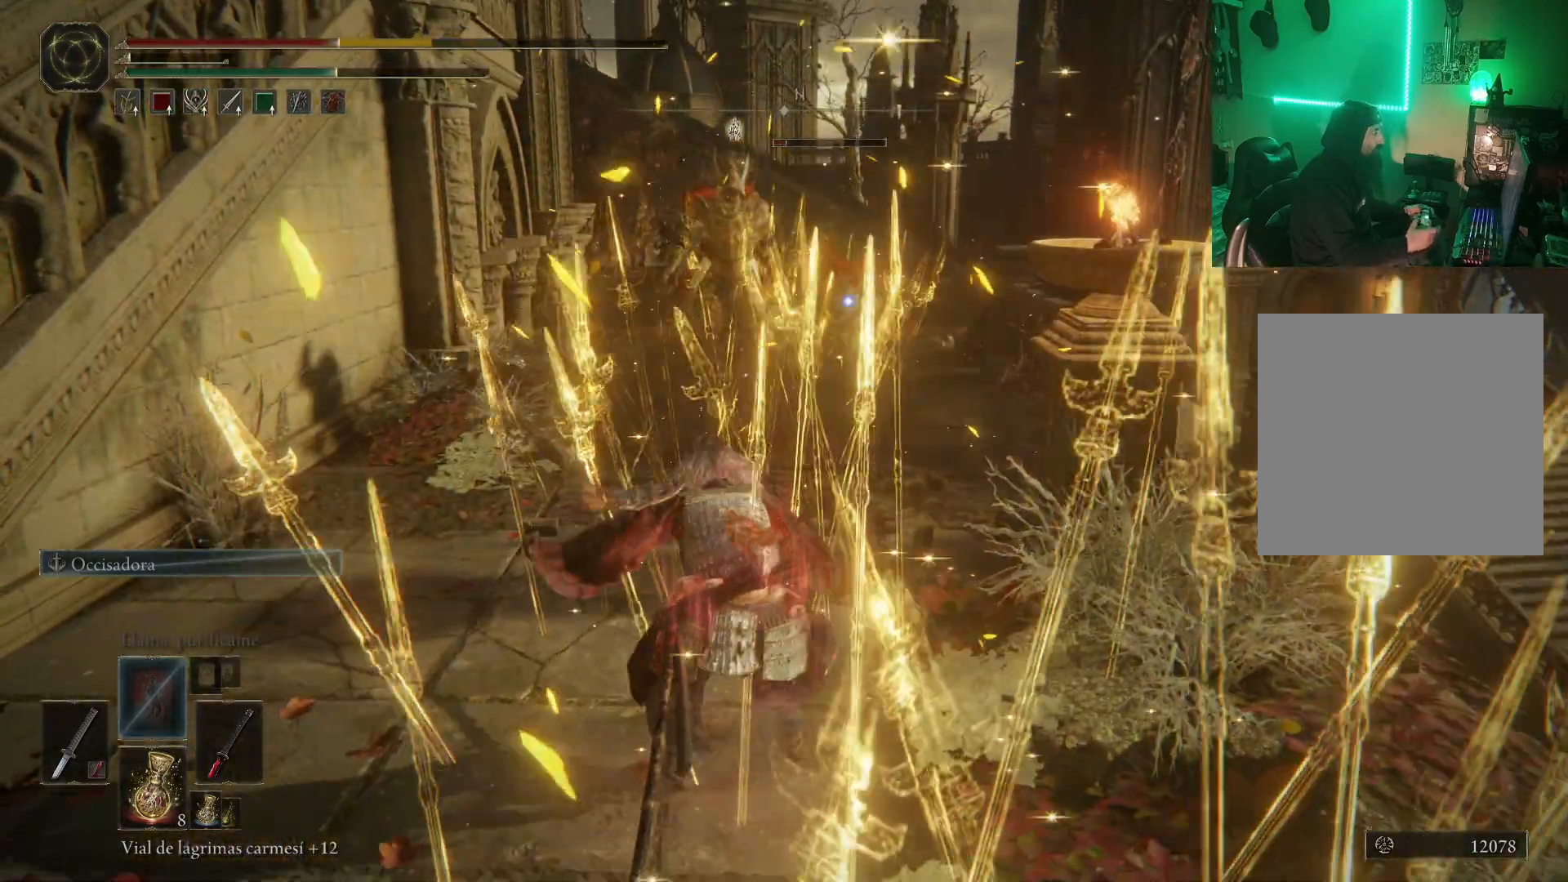
{"buttons": [], "left_stick": "down-left", "right_stick": "center", "events": [[100, "B", "down"], [200, "B", "up"], [300, "B", "down"], [367, "B", "up"], [433, "B", "down"], [483, "B", "up"]]}
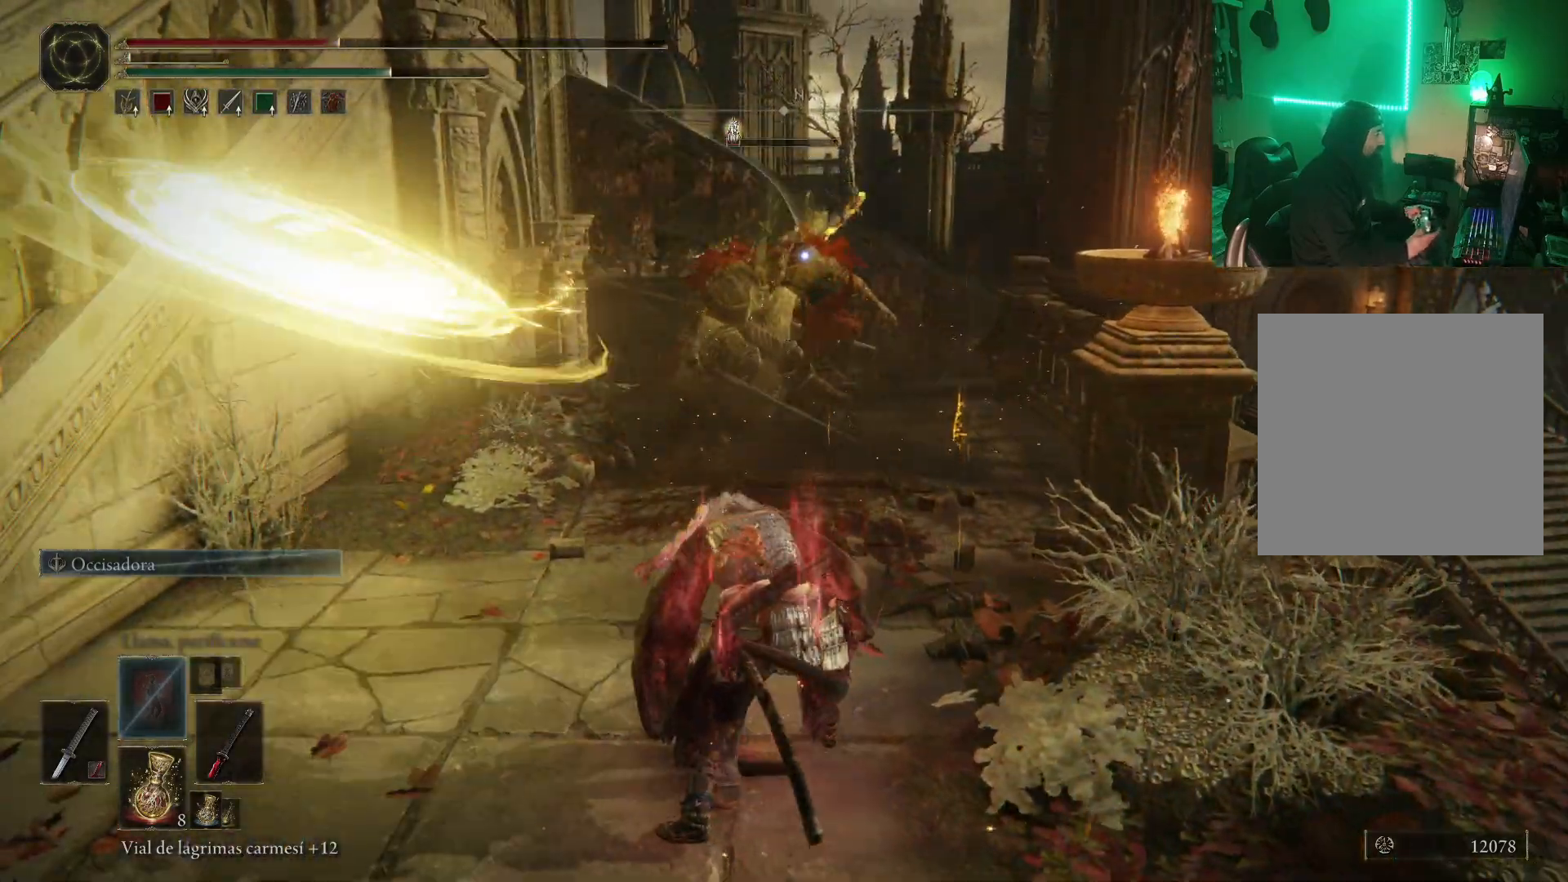
{"buttons": ["B"], "left_stick": "down-left", "right_stick": "center", "events": [[67, "B", "down"], [150, "B", "up"], [217, "B", "down"], [250, "B", "up"], [333, "B", "down"], [433, "B", "up"], [483, "B", "down"]]}